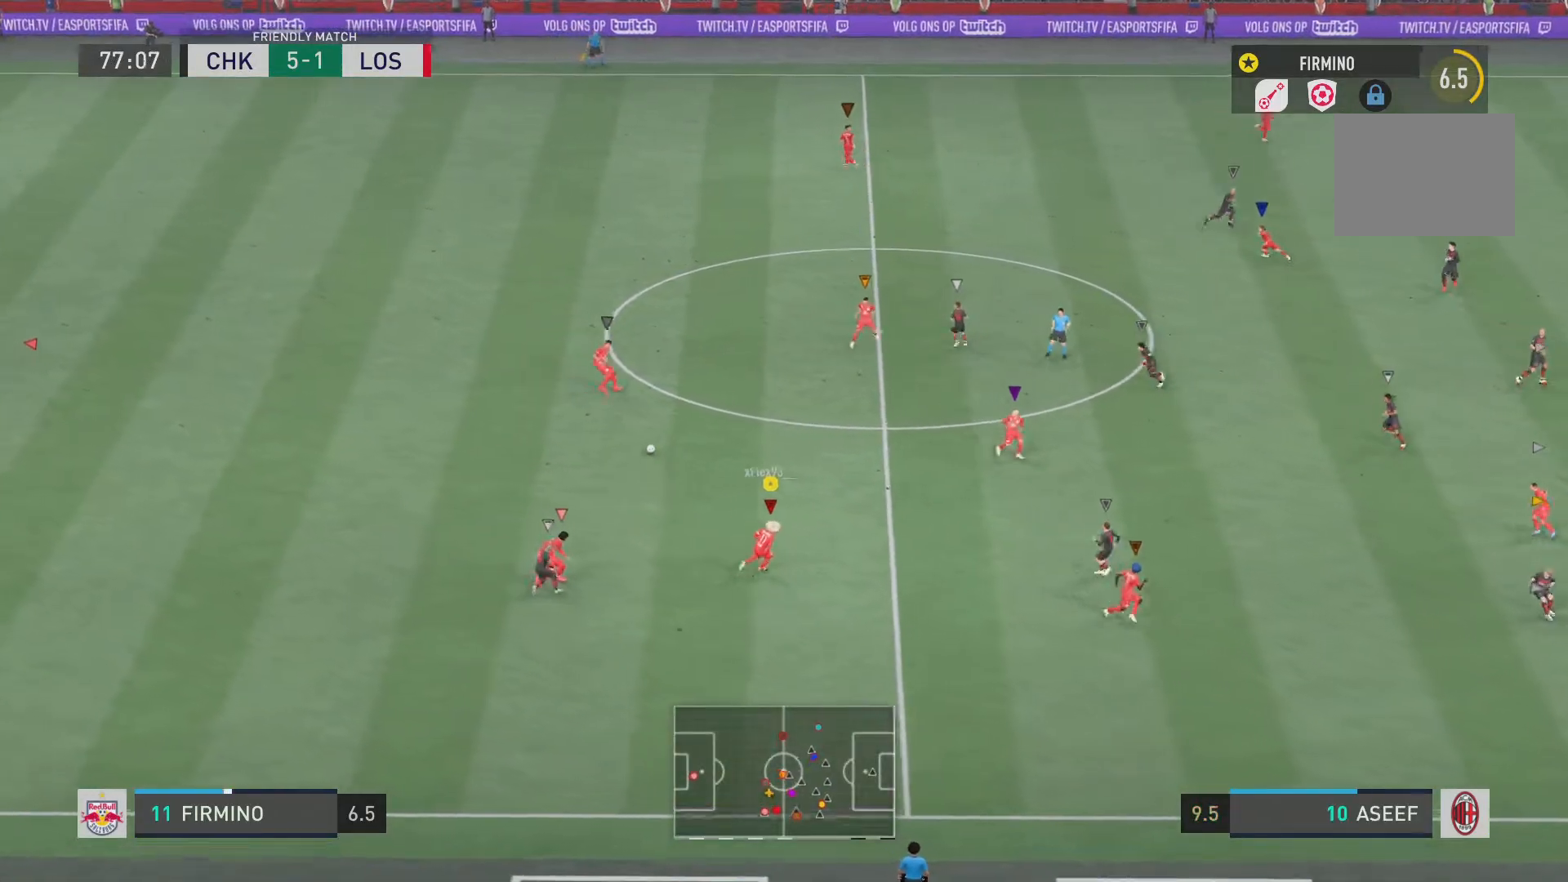
Gameplay with a controller (PlayStation layout); each line is a JSON object with the inputs held at the frame after it. "events" lists button and stick changes between this image and that frame as [ms after this image, input, new state], when the widget could be followed in between. Not read: L3 R3.
{"buttons": ["R2"], "left_stick": "center", "right_stick": "center", "events": []}
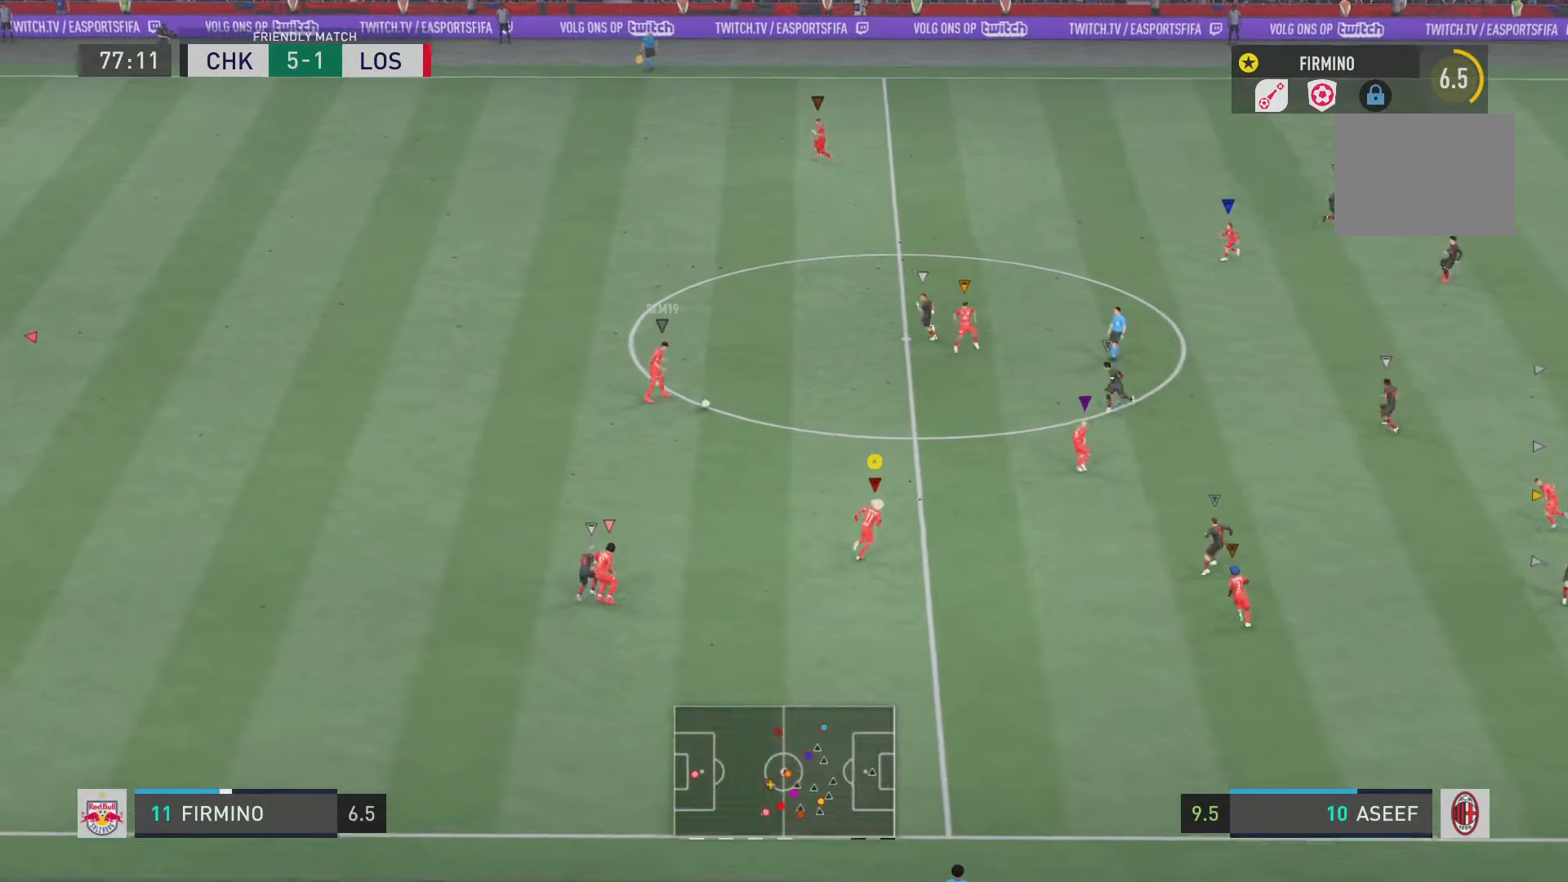
{"buttons": [], "left_stick": "up-left", "right_stick": "center", "events": [[16, "left_stick", "up-left"], [33, "R2", "up"]]}
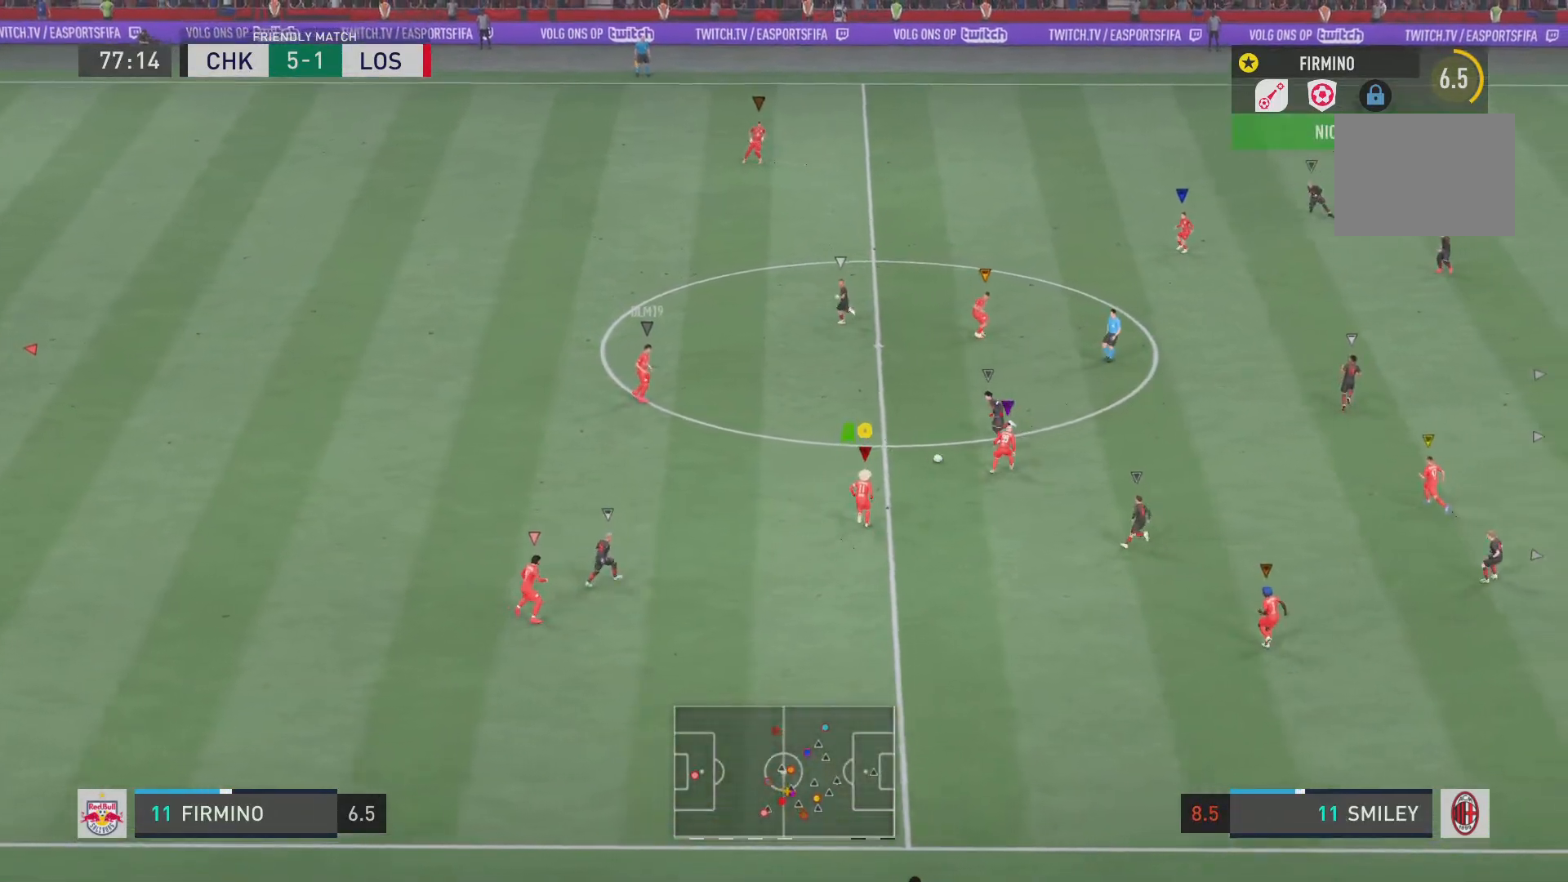
{"buttons": [], "left_stick": "down-left", "right_stick": "center", "events": [[50, "left_stick", "left"], [467, "left_stick", "down-left"]]}
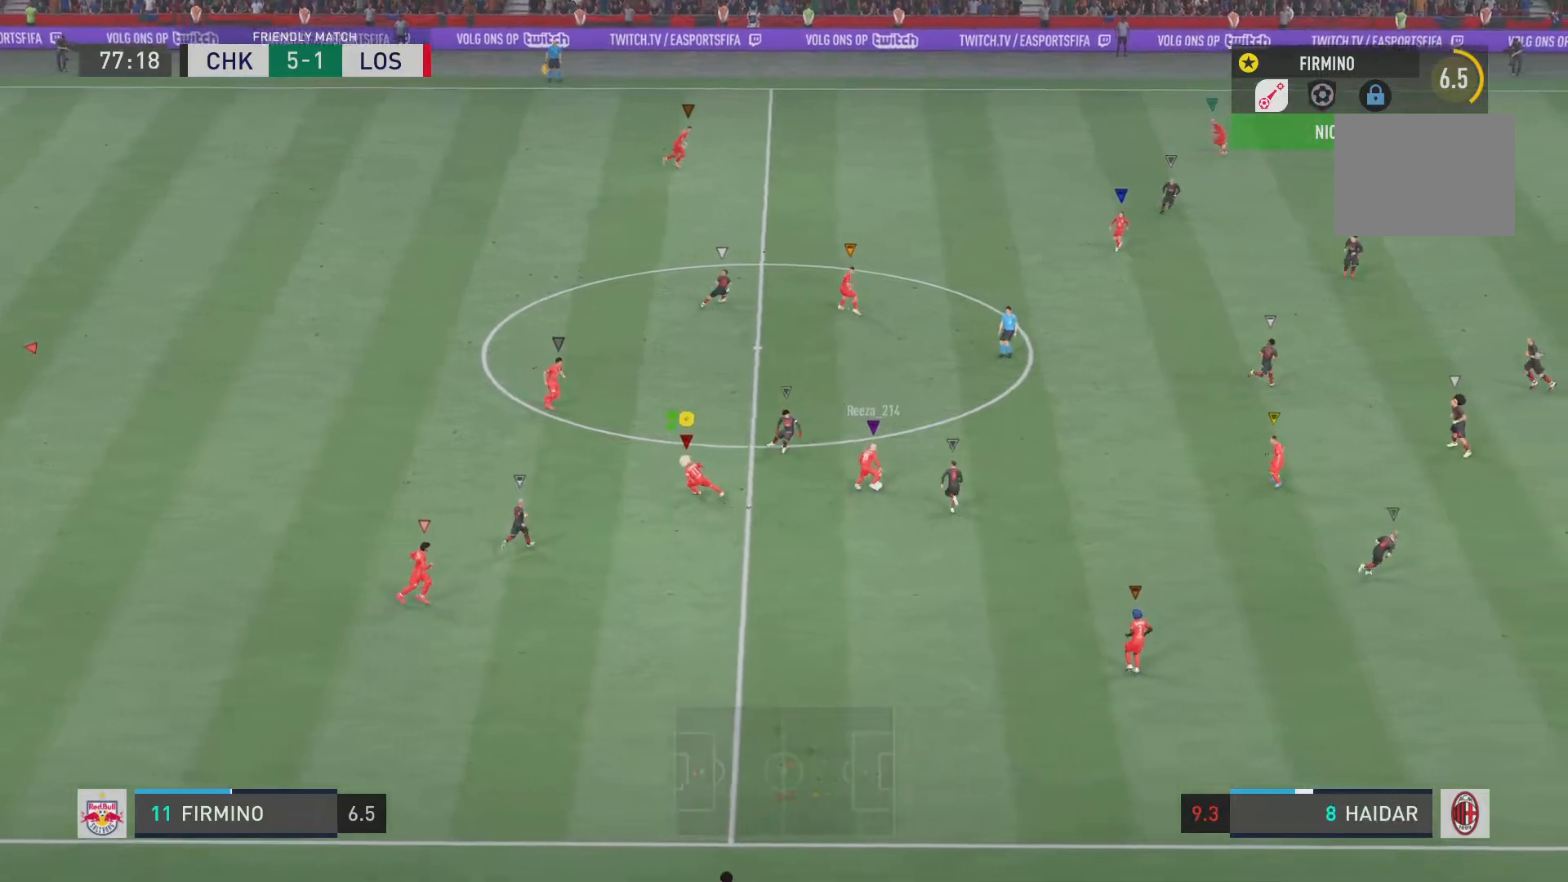
{"buttons": [], "left_stick": "down", "right_stick": "center", "events": [[66, "left_stick", "down"]]}
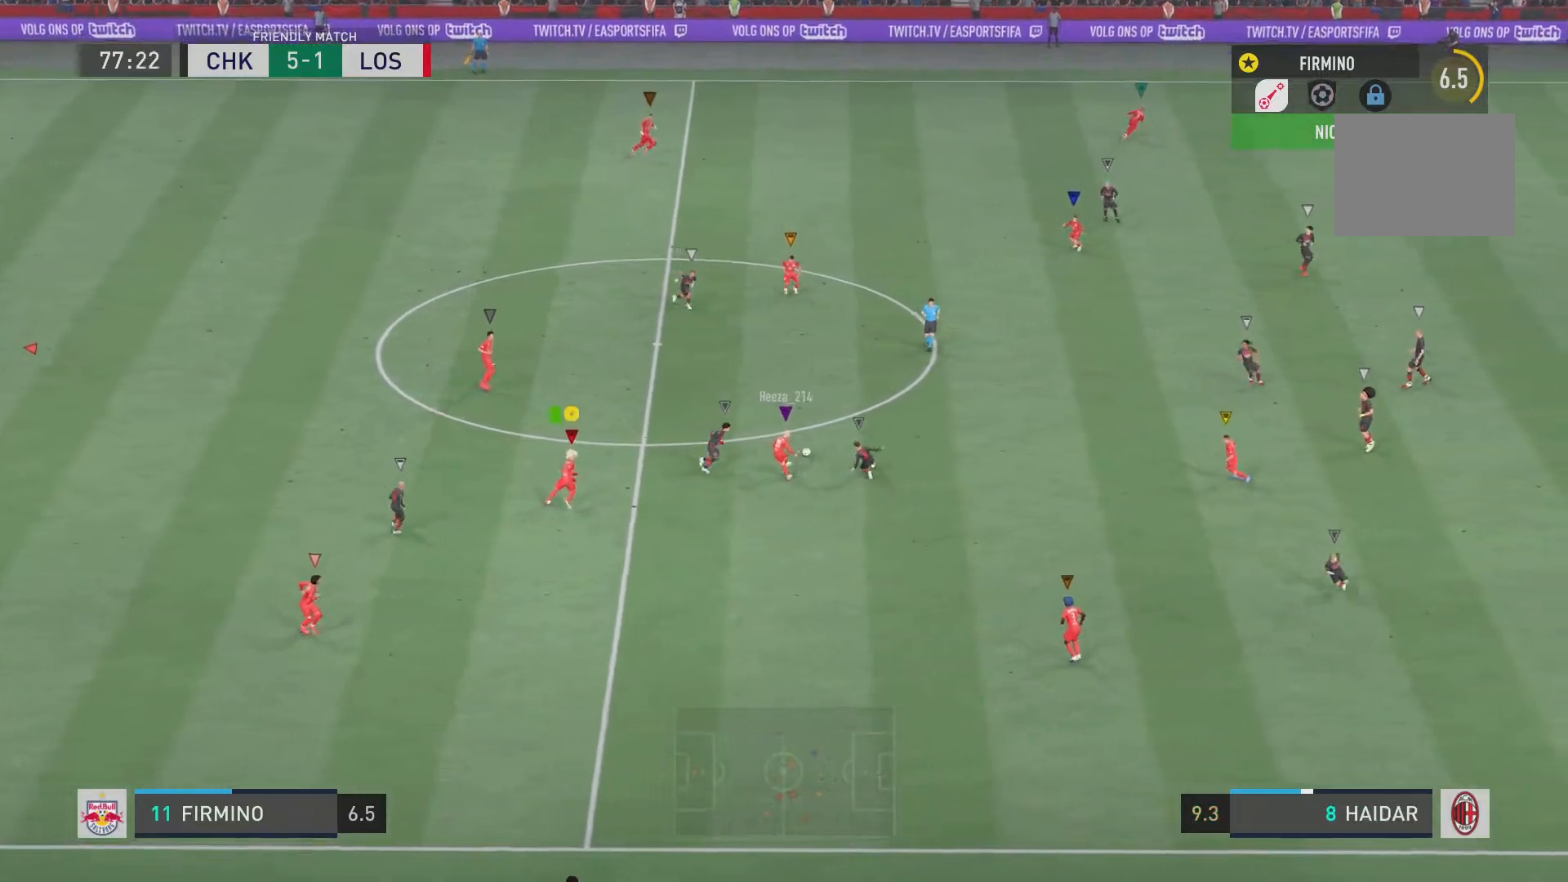
{"buttons": ["R2"], "left_stick": "down-right", "right_stick": "center", "events": [[83, "R2", "down"], [300, "left_stick", "down-right"]]}
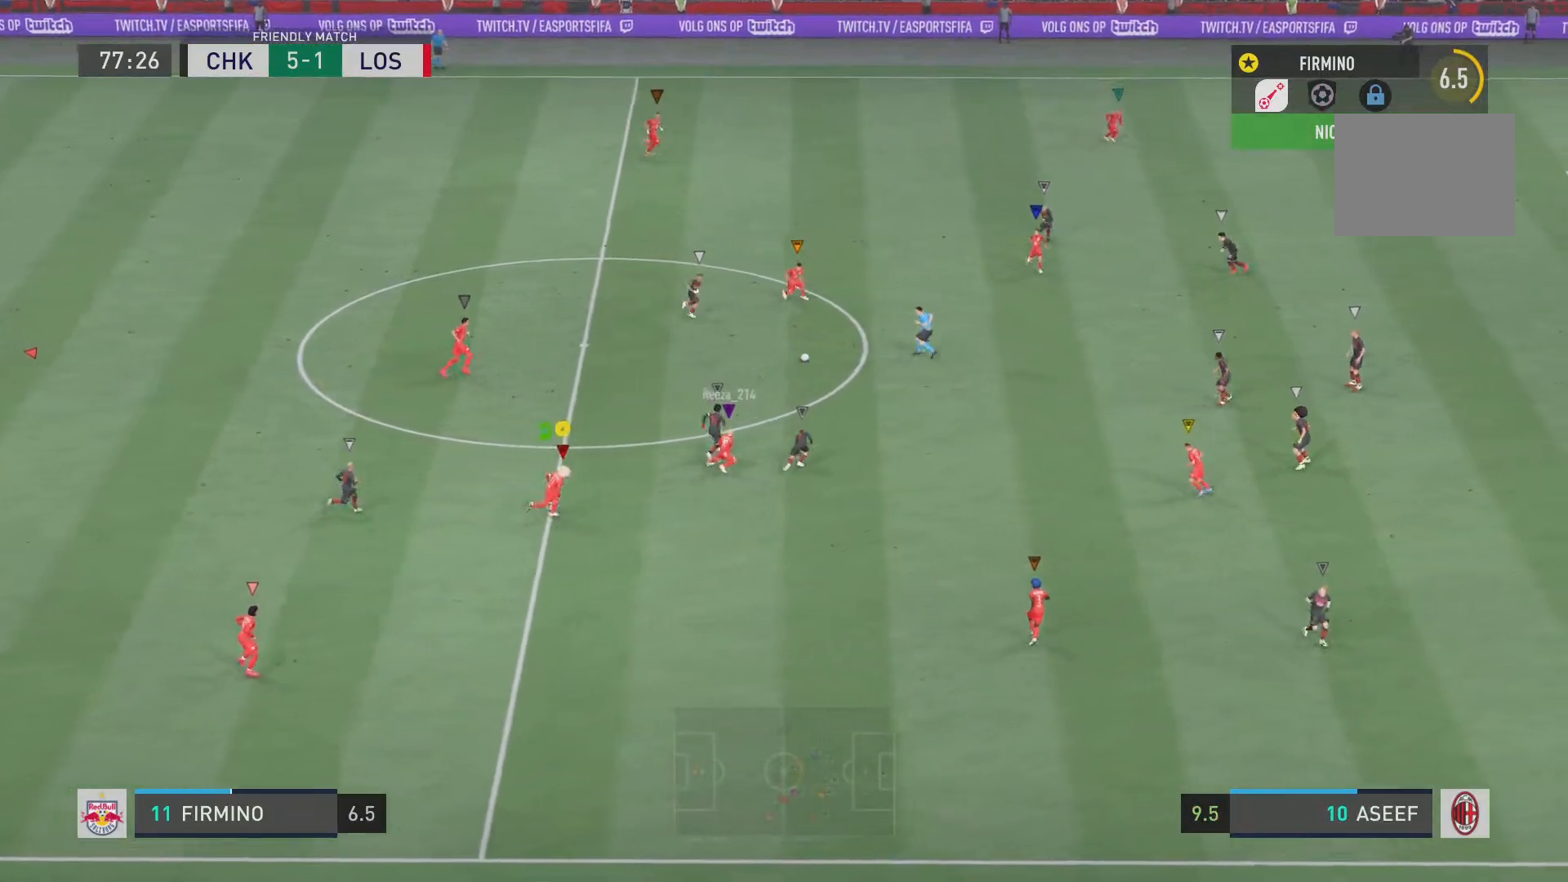
{"buttons": ["R2"], "left_stick": "down-right", "right_stick": "center", "events": []}
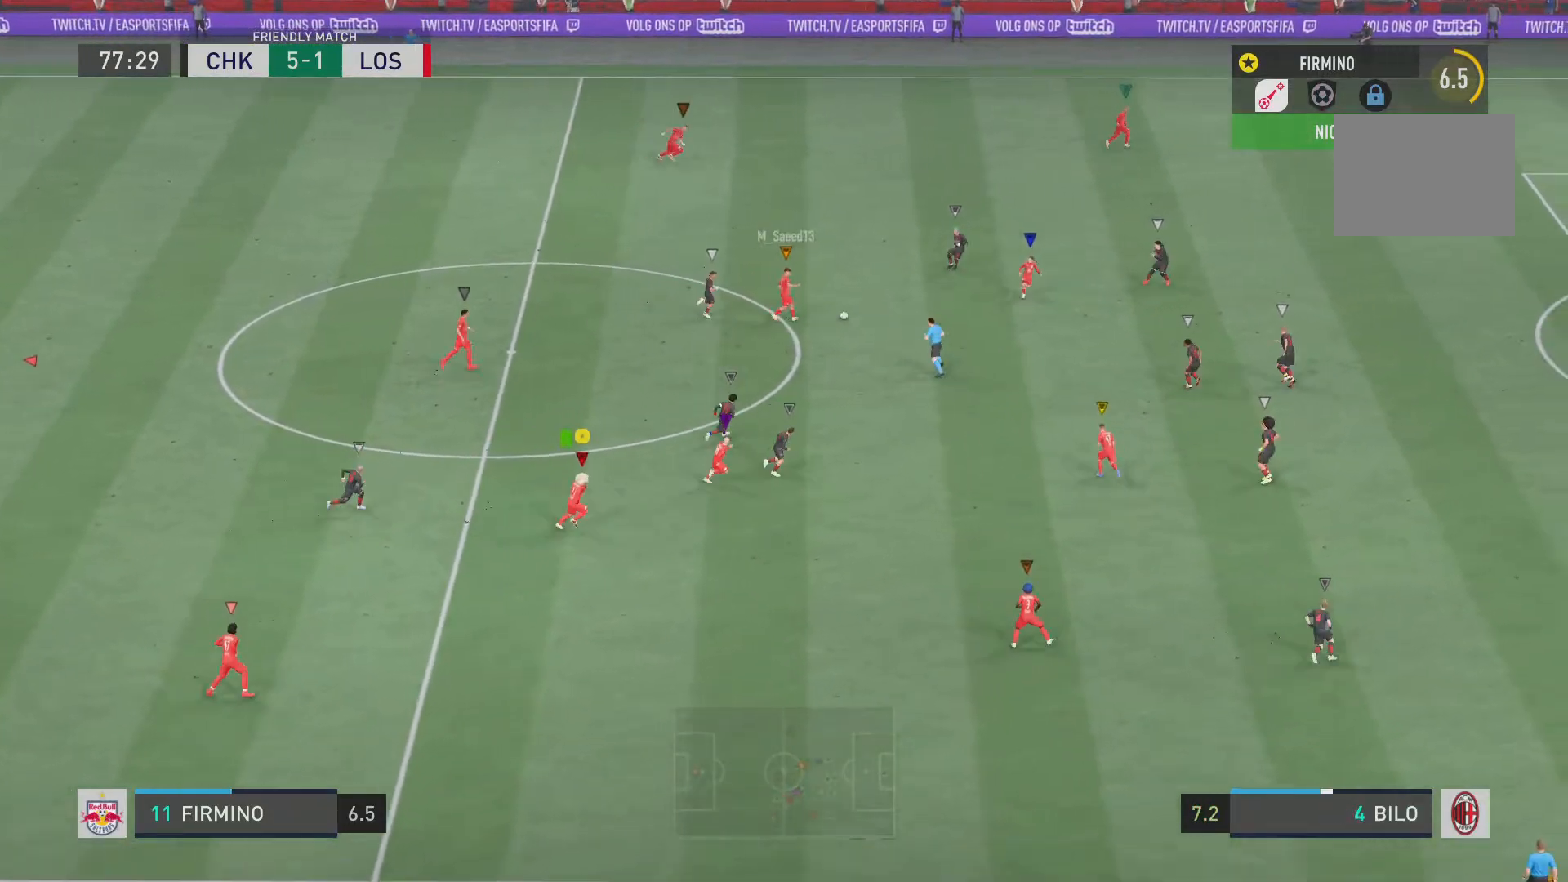
{"buttons": ["R2"], "left_stick": "down-right", "right_stick": "center", "events": []}
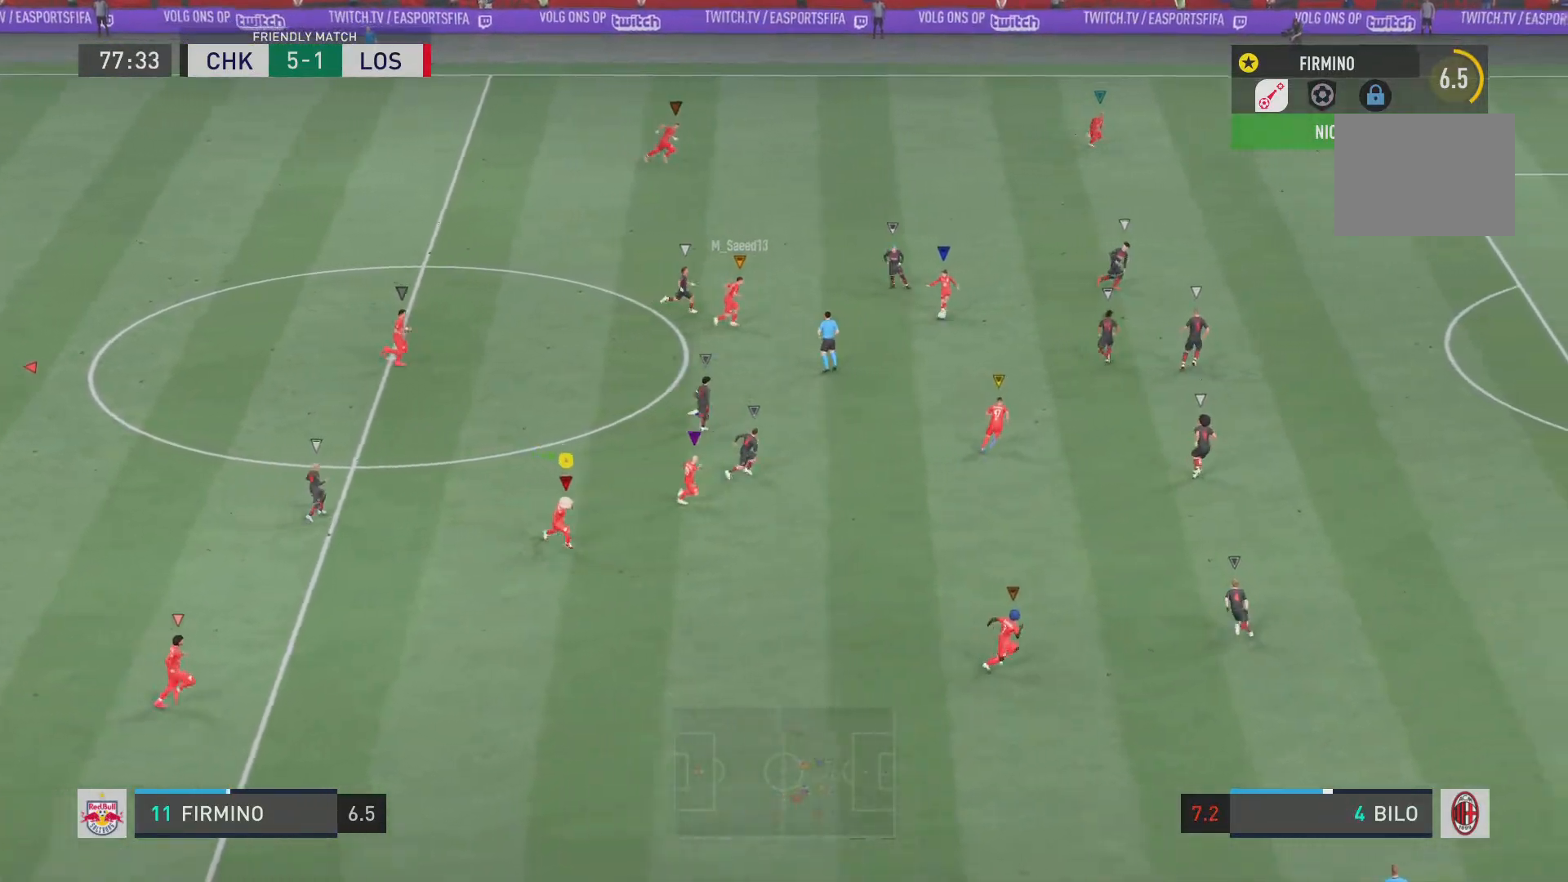
{"buttons": ["R2"], "left_stick": "down", "right_stick": "center", "events": [[183, "left_stick", "down"]]}
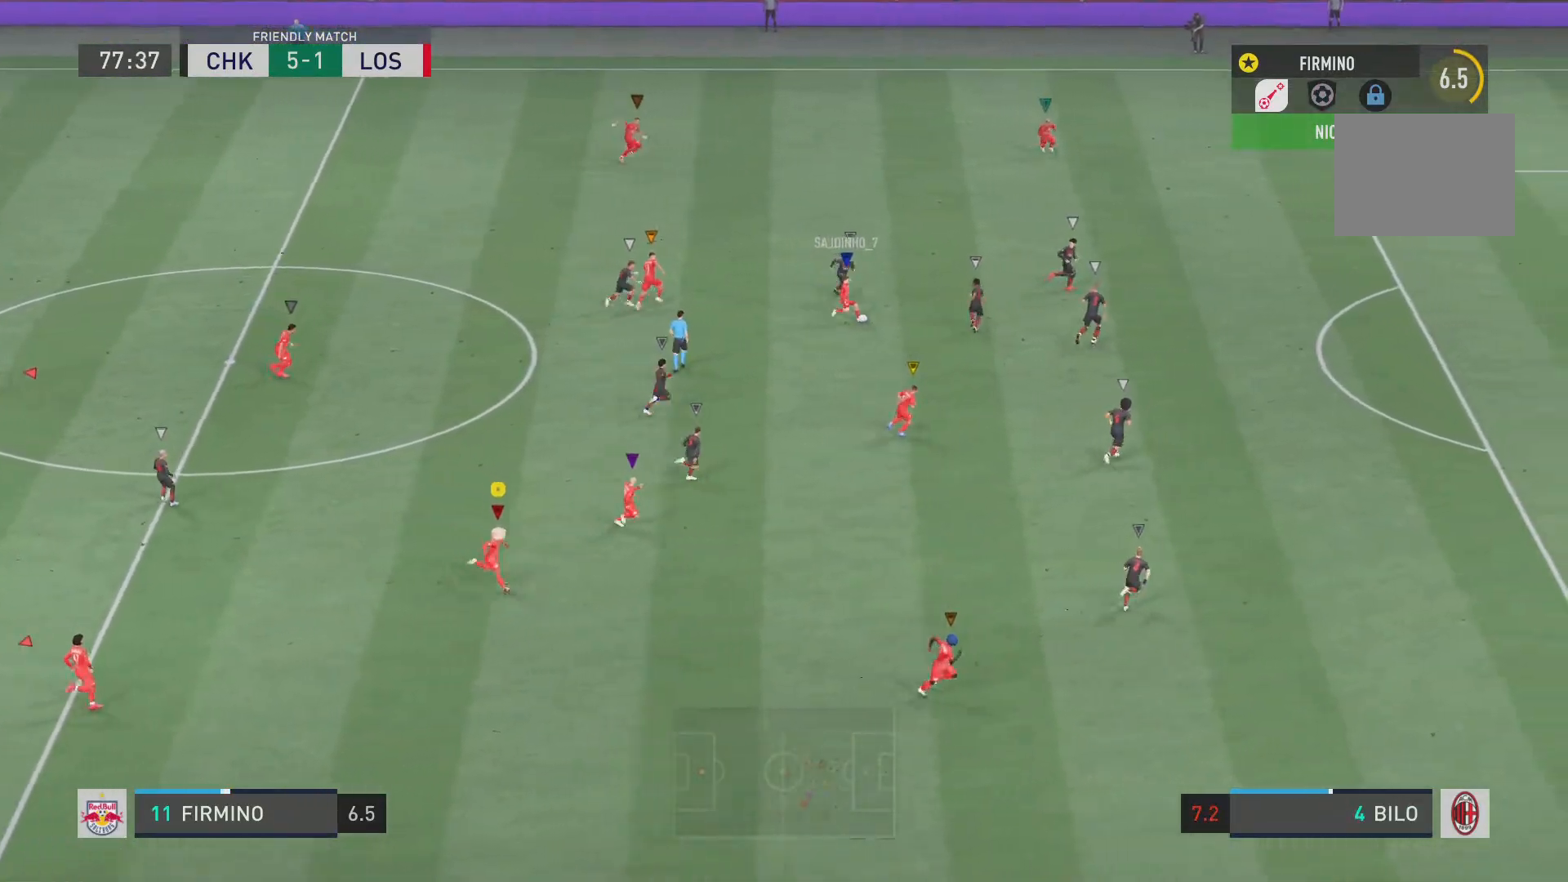
{"buttons": ["R2"], "left_stick": "down-right", "right_stick": "center", "events": [[17, "left_stick", "down-right"]]}
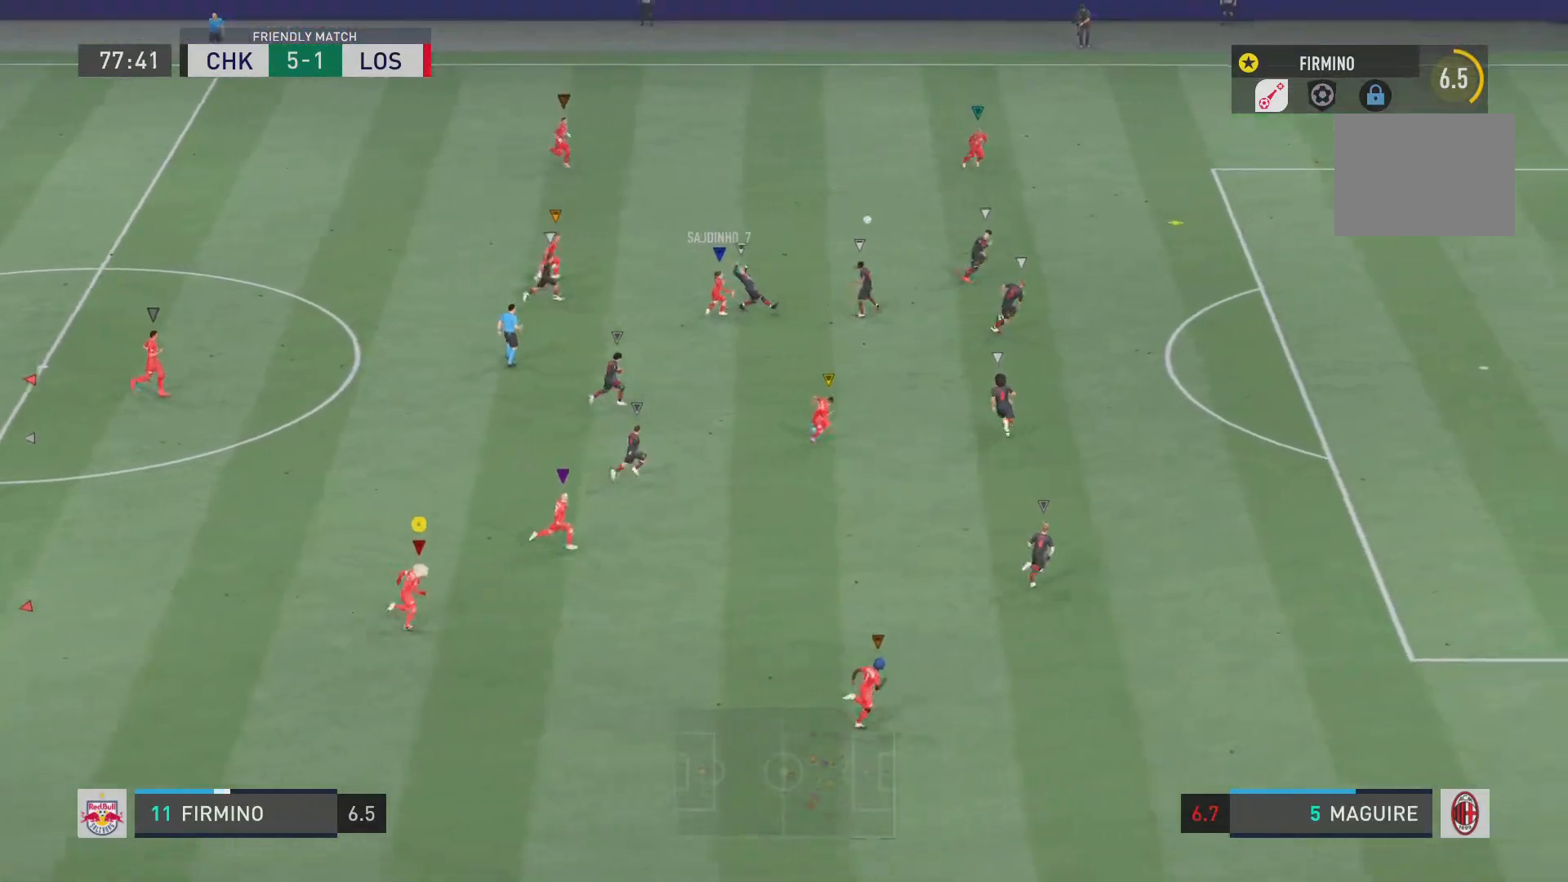
{"buttons": ["R2"], "left_stick": "down-right", "right_stick": "center", "events": []}
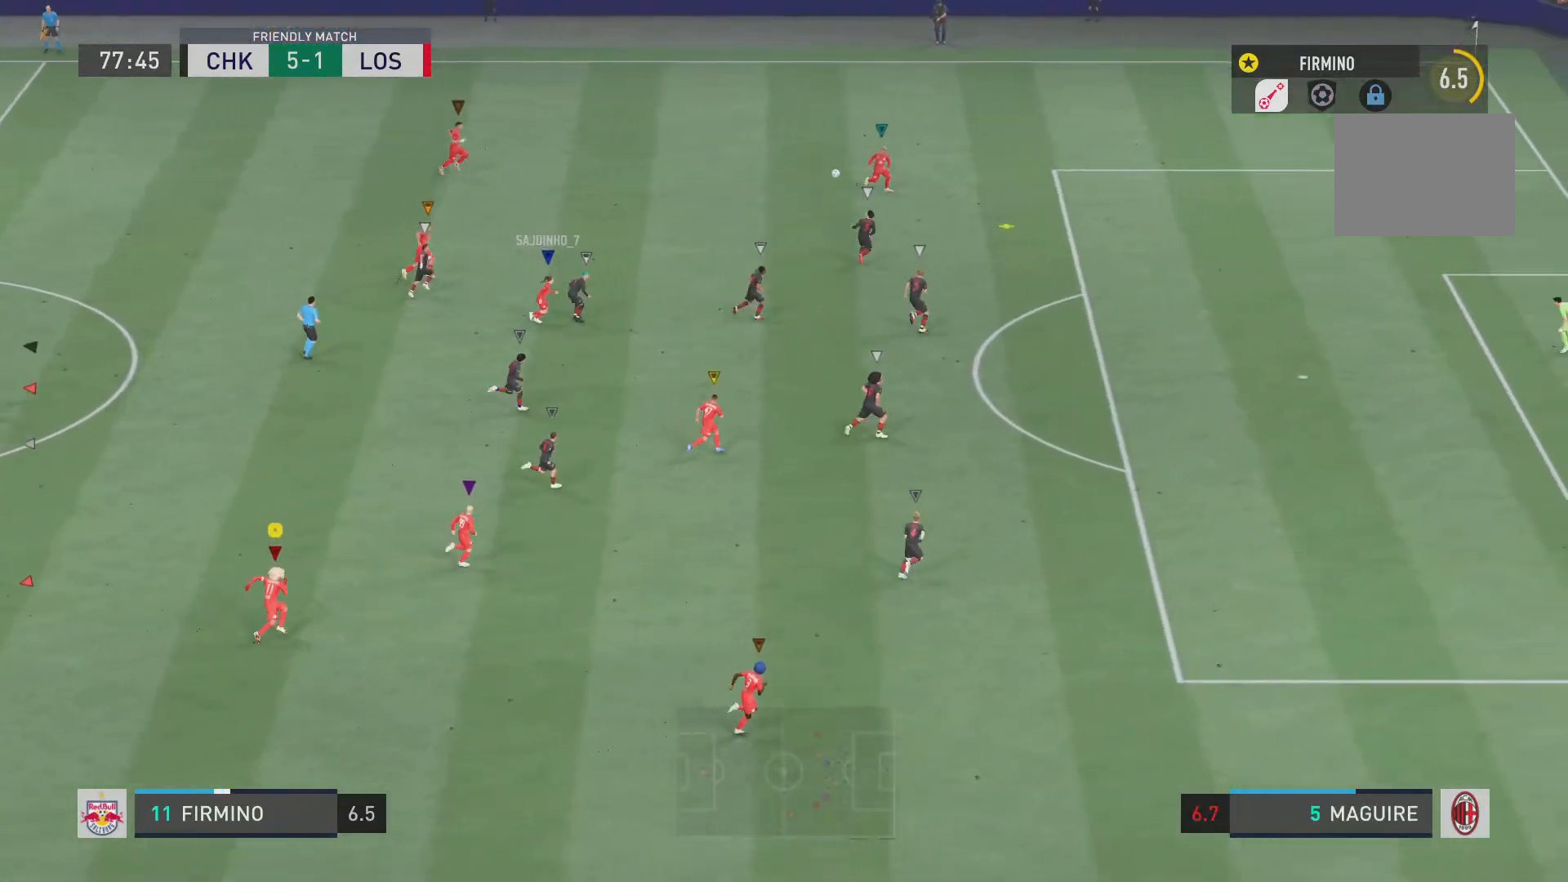
{"buttons": ["R2"], "left_stick": "center", "right_stick": "center", "events": [[67, "left_stick", "center"]]}
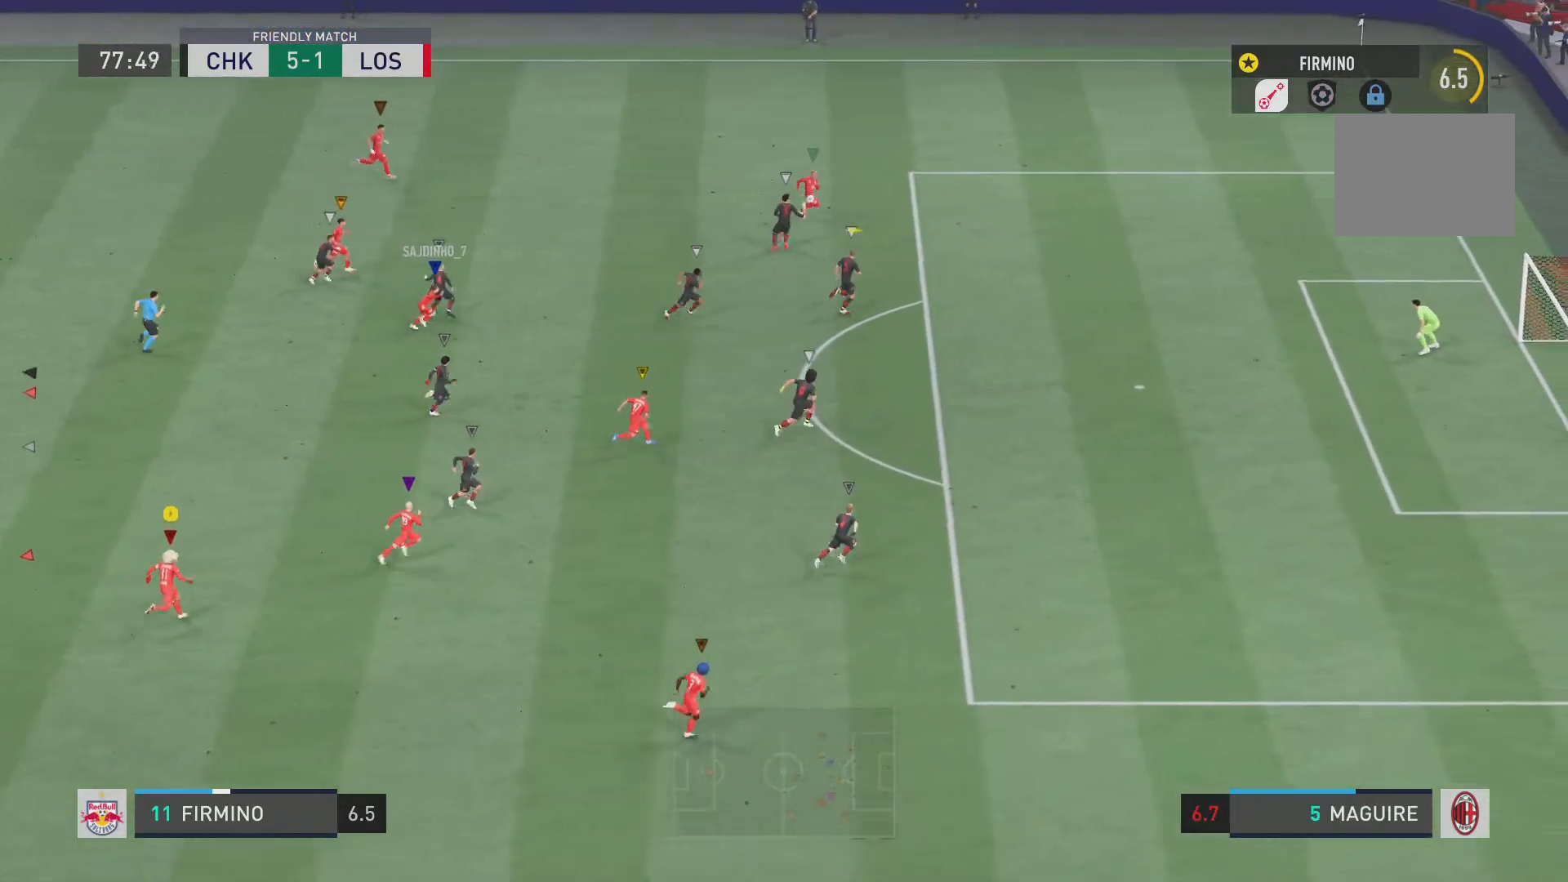
{"buttons": ["R2"], "left_stick": "up-left", "right_stick": "center", "events": [[150, "left_stick", "up-left"]]}
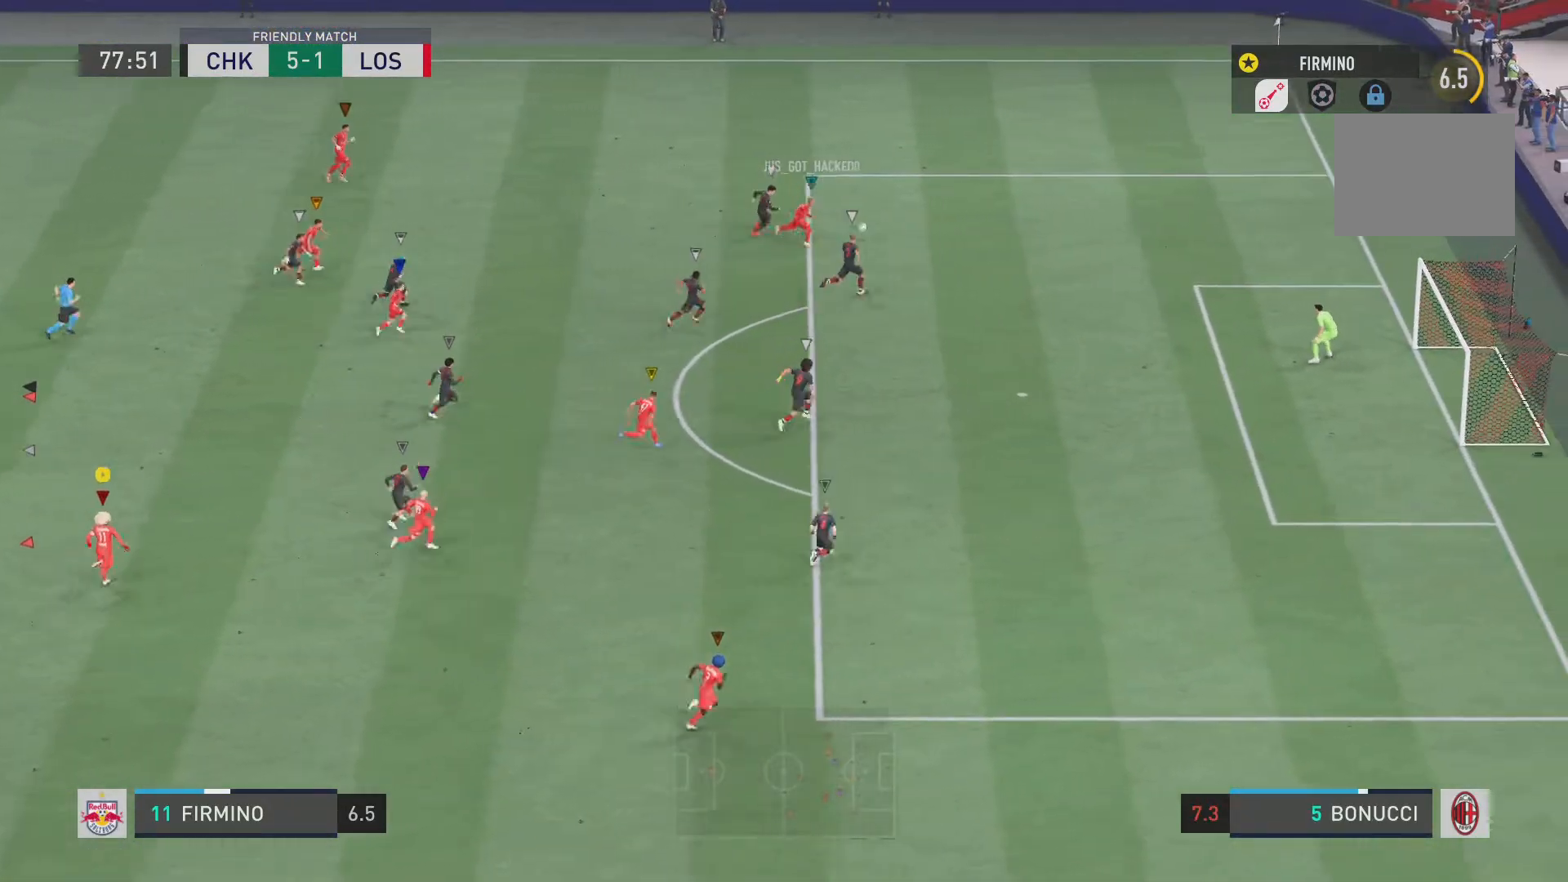
{"buttons": ["R2"], "left_stick": "center", "right_stick": "center"}
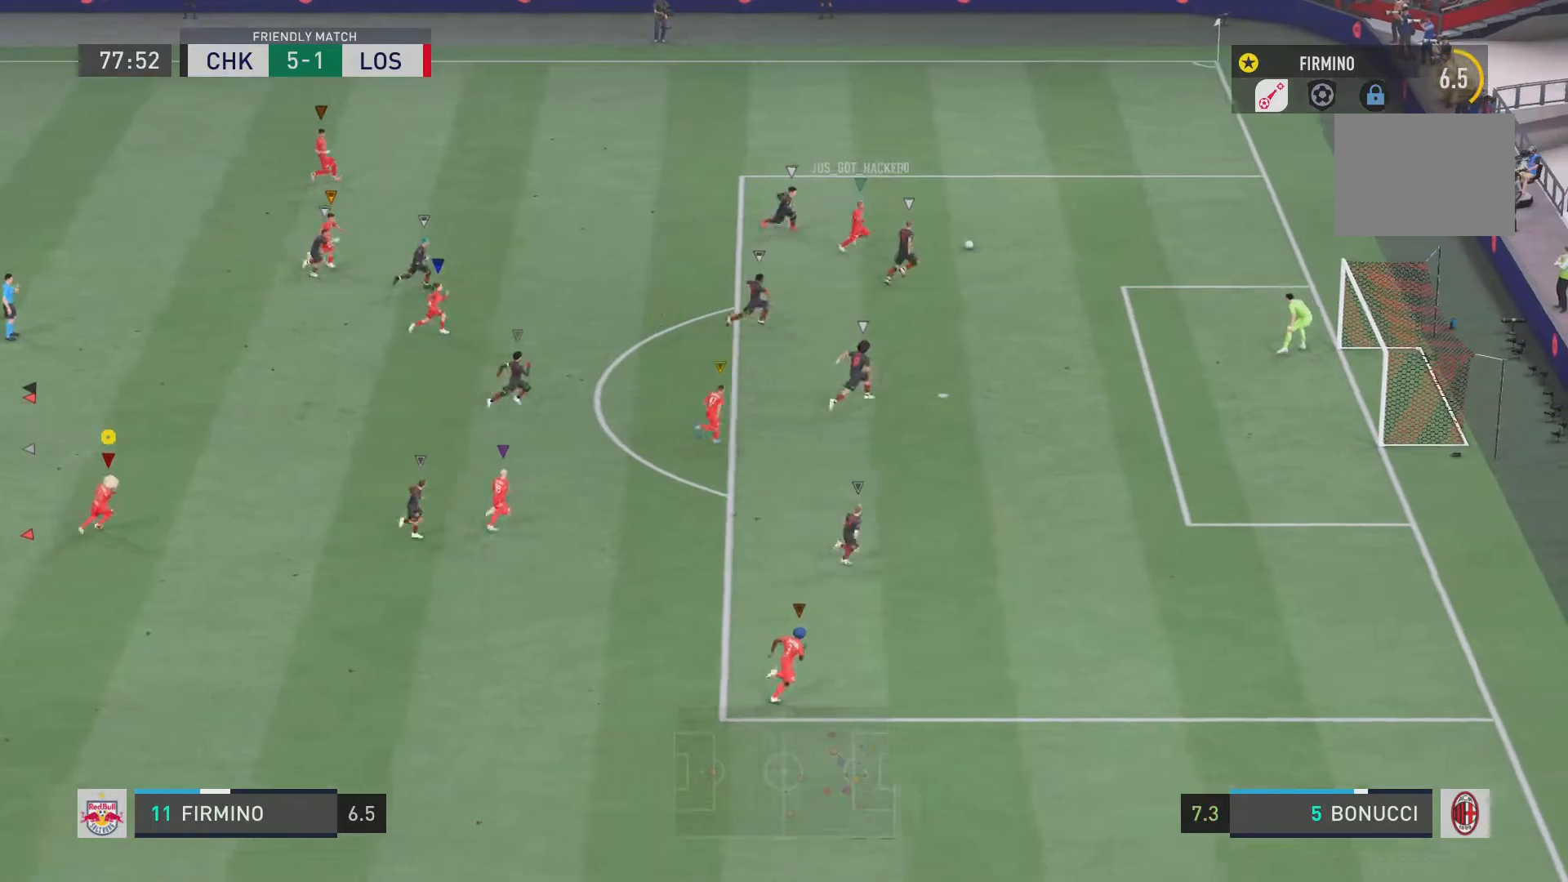
{"buttons": [], "left_stick": "center", "right_stick": "center", "events": [[216, "left_stick", "down-right"], [417, "left_stick", "center"], [467, "R2", "up"]]}
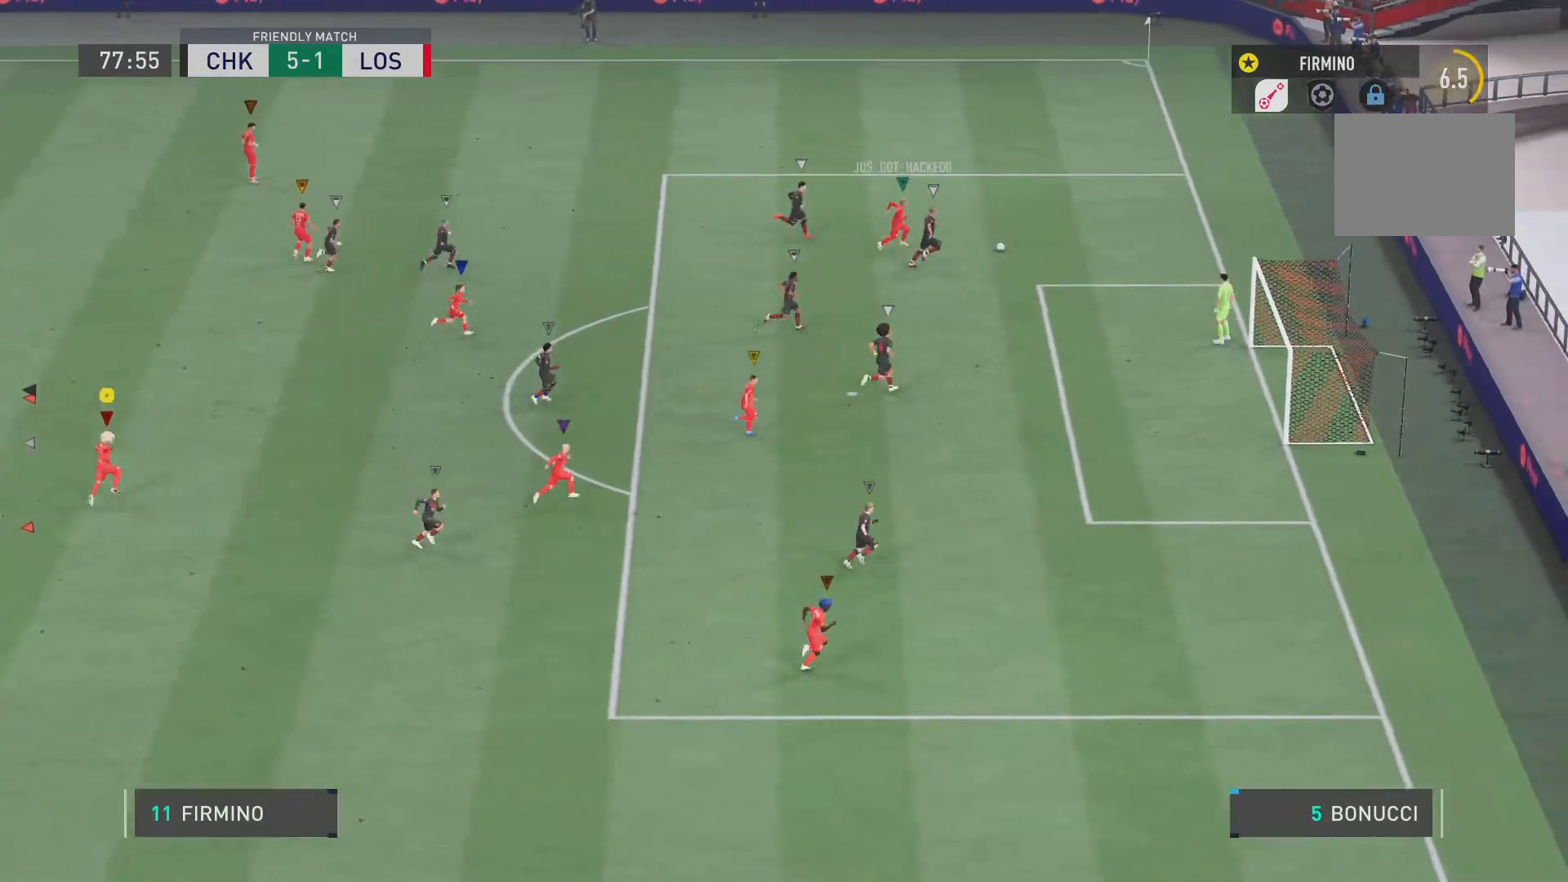
{"buttons": ["L2"], "left_stick": "left", "right_stick": "center", "events": [[300, "L2", "down"], [367, "left_stick", "up-left"], [501, "left_stick", "left"]]}
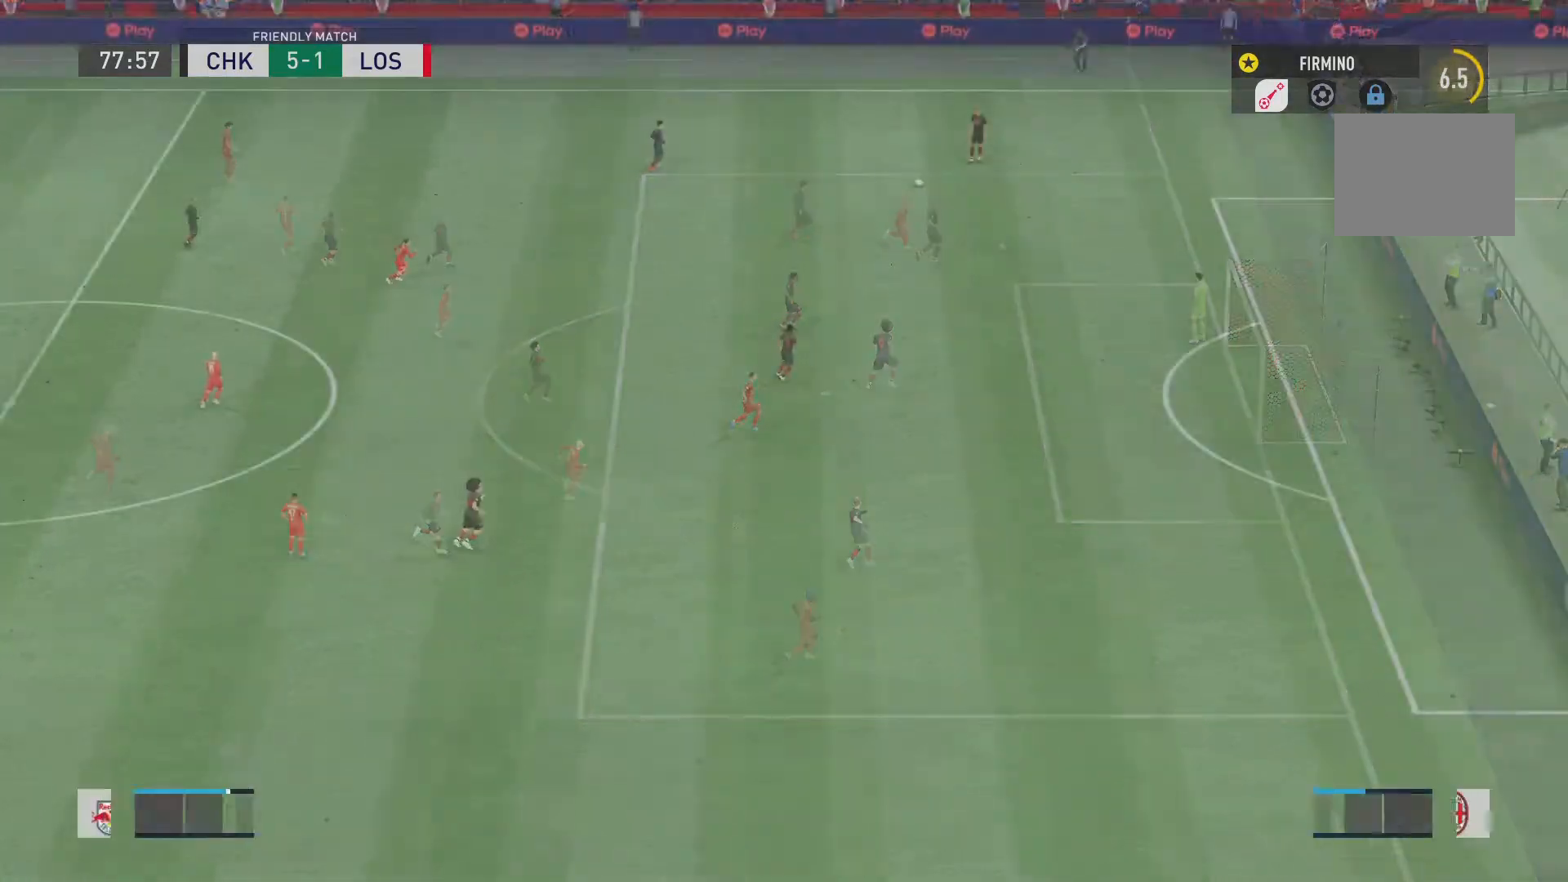
{"buttons": [], "left_stick": "down-right", "right_stick": "center", "events": [[33, "left_stick", "center"], [83, "L2", "up"], [300, "left_stick", "down-right"]]}
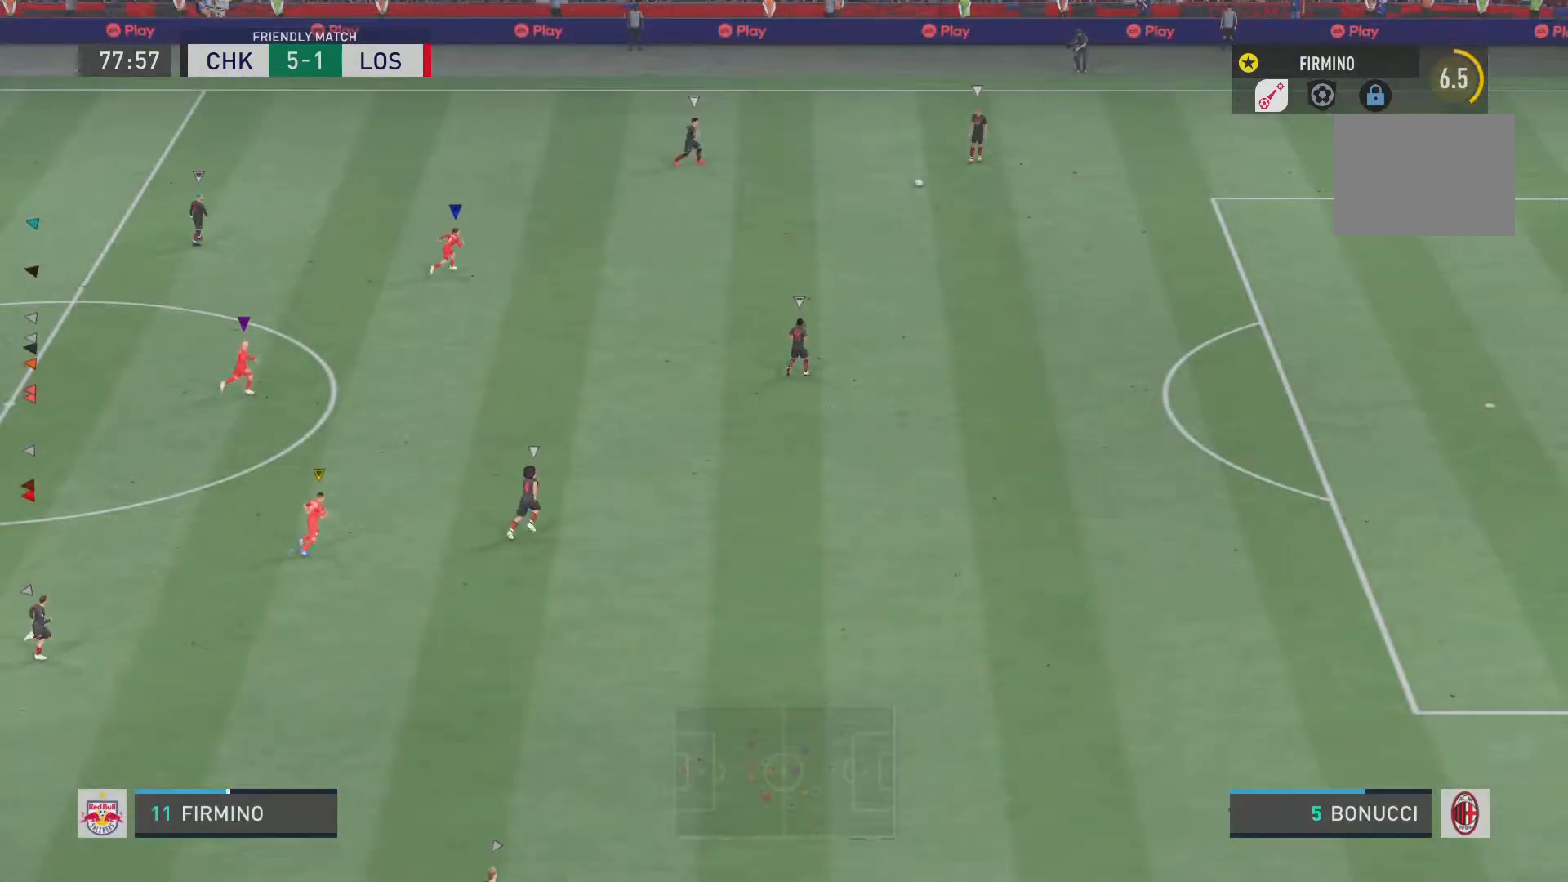
{"buttons": ["R2"], "left_stick": "center", "right_stick": "center", "events": [[117, "left_stick", "center"], [317, "R2", "down"]]}
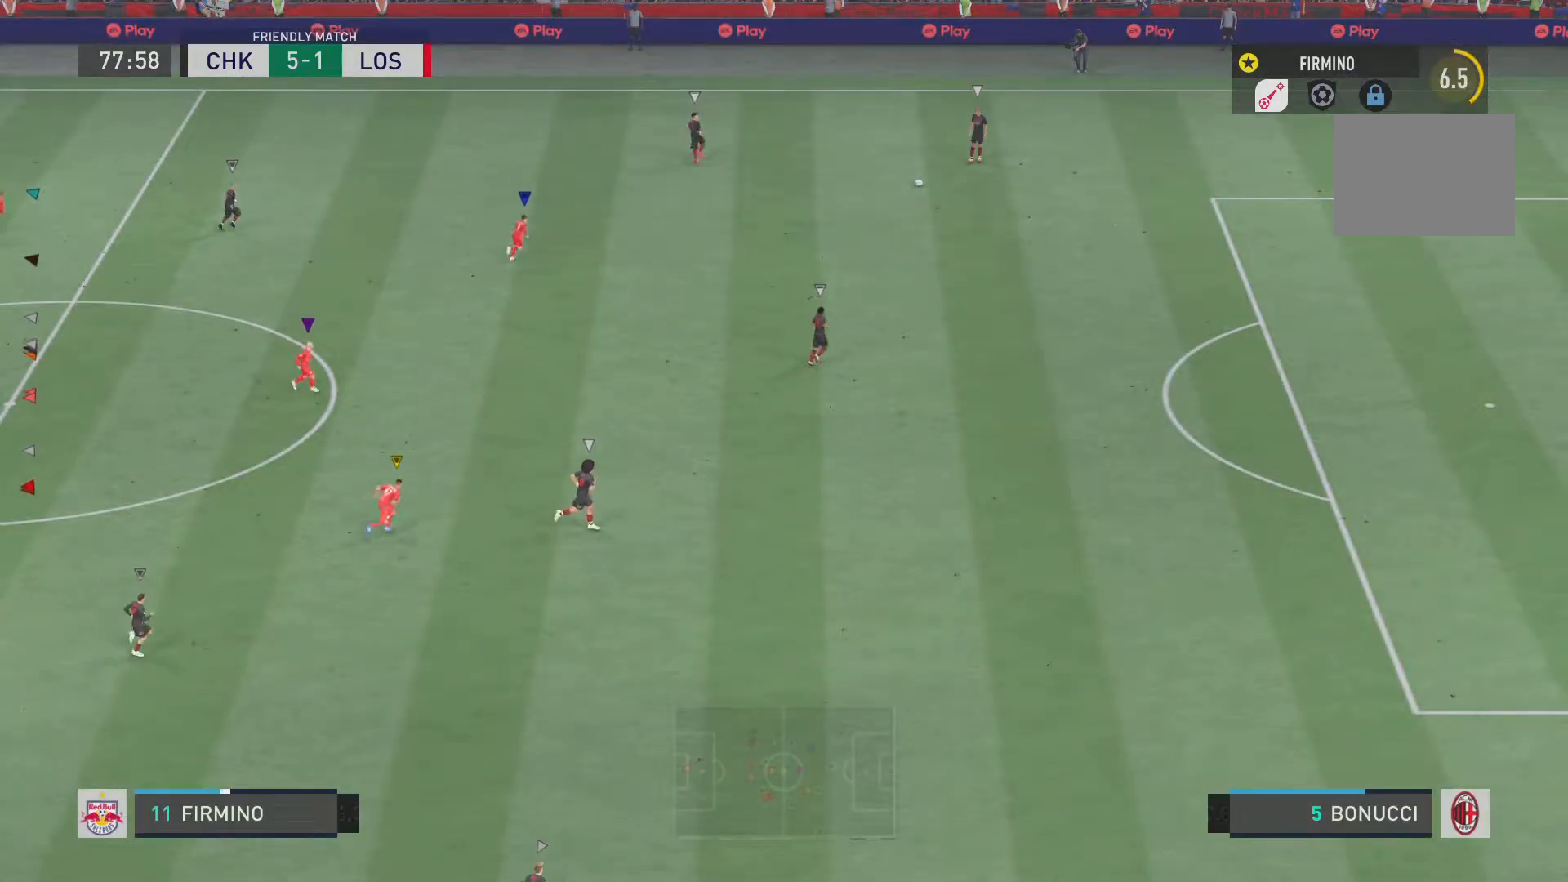
{"buttons": ["R2"], "left_stick": "up-left", "right_stick": "center", "events": [[350, "left_stick", "up-left"]]}
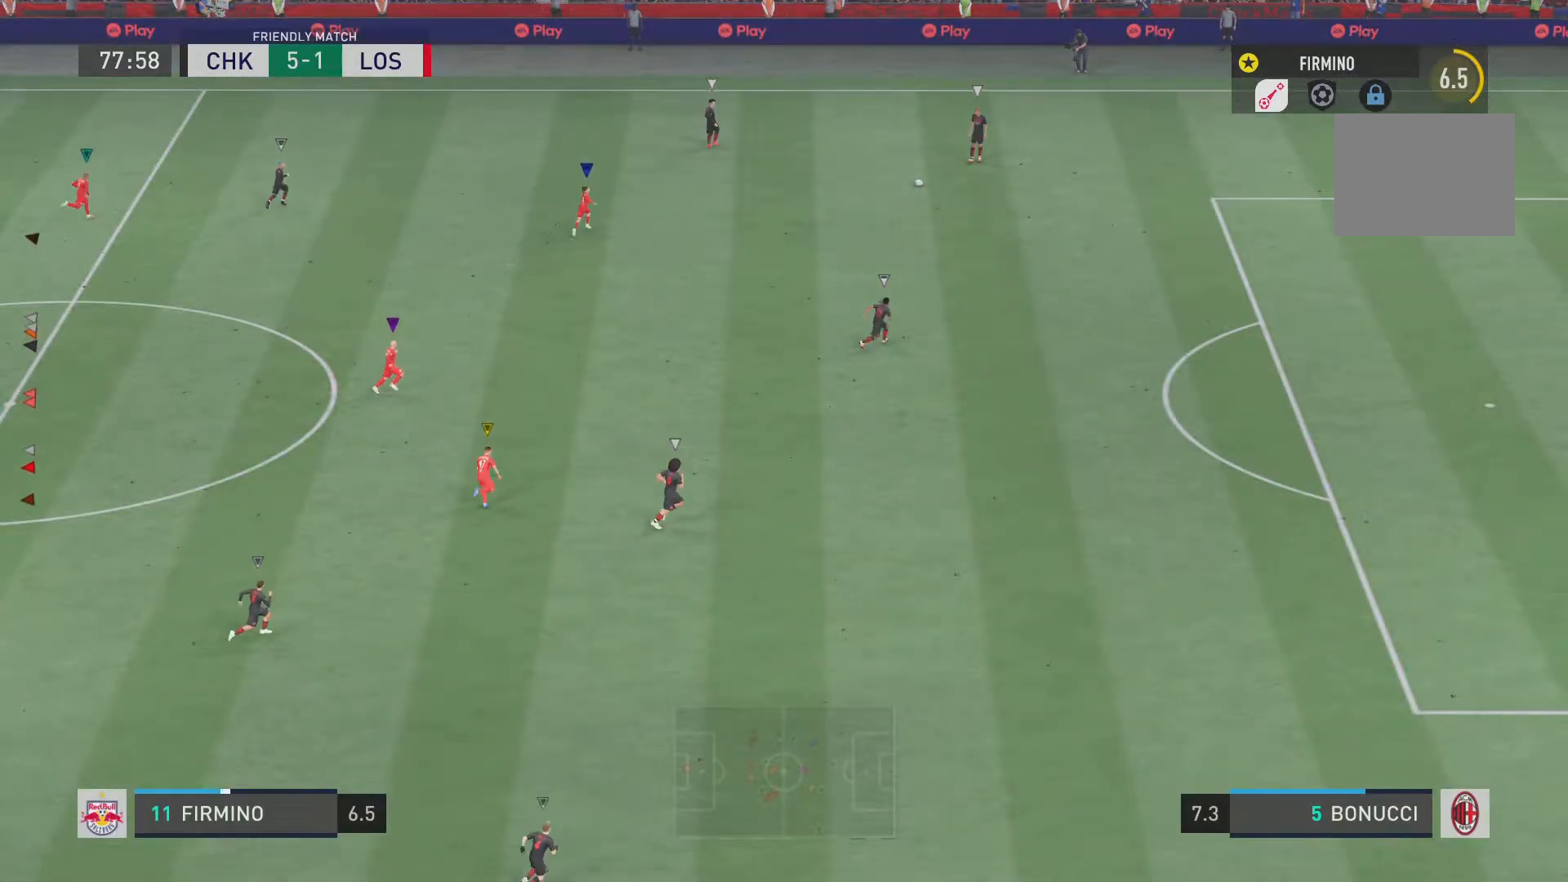
{"buttons": [], "left_stick": "up-left", "right_stick": "center", "events": [[334, "R2", "up"]]}
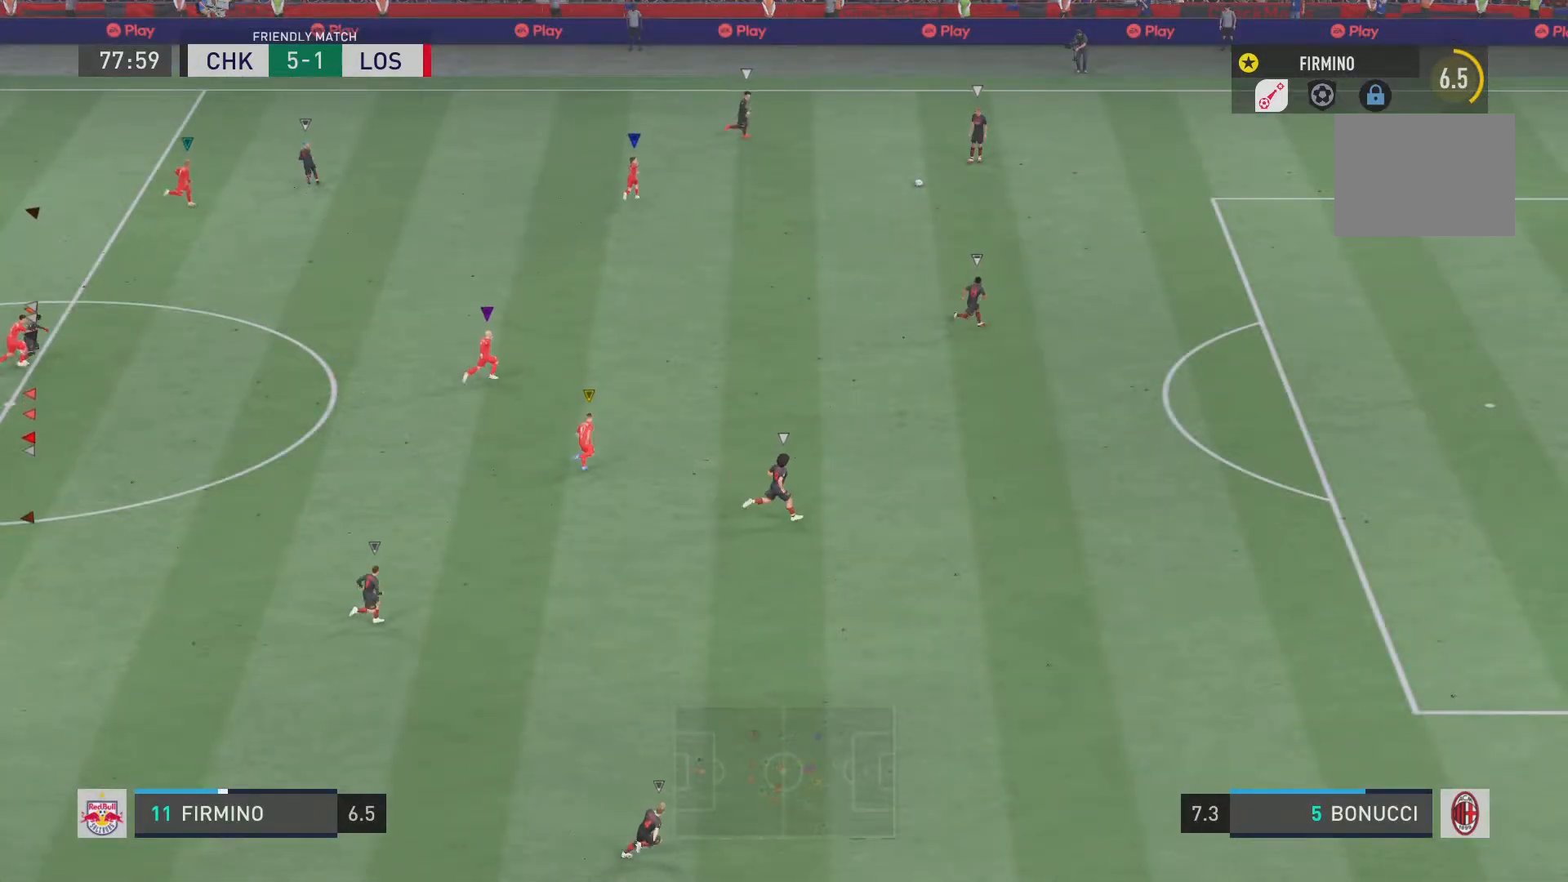
{"buttons": [], "left_stick": "center", "right_stick": "center", "events": [[183, "left_stick", "center"]]}
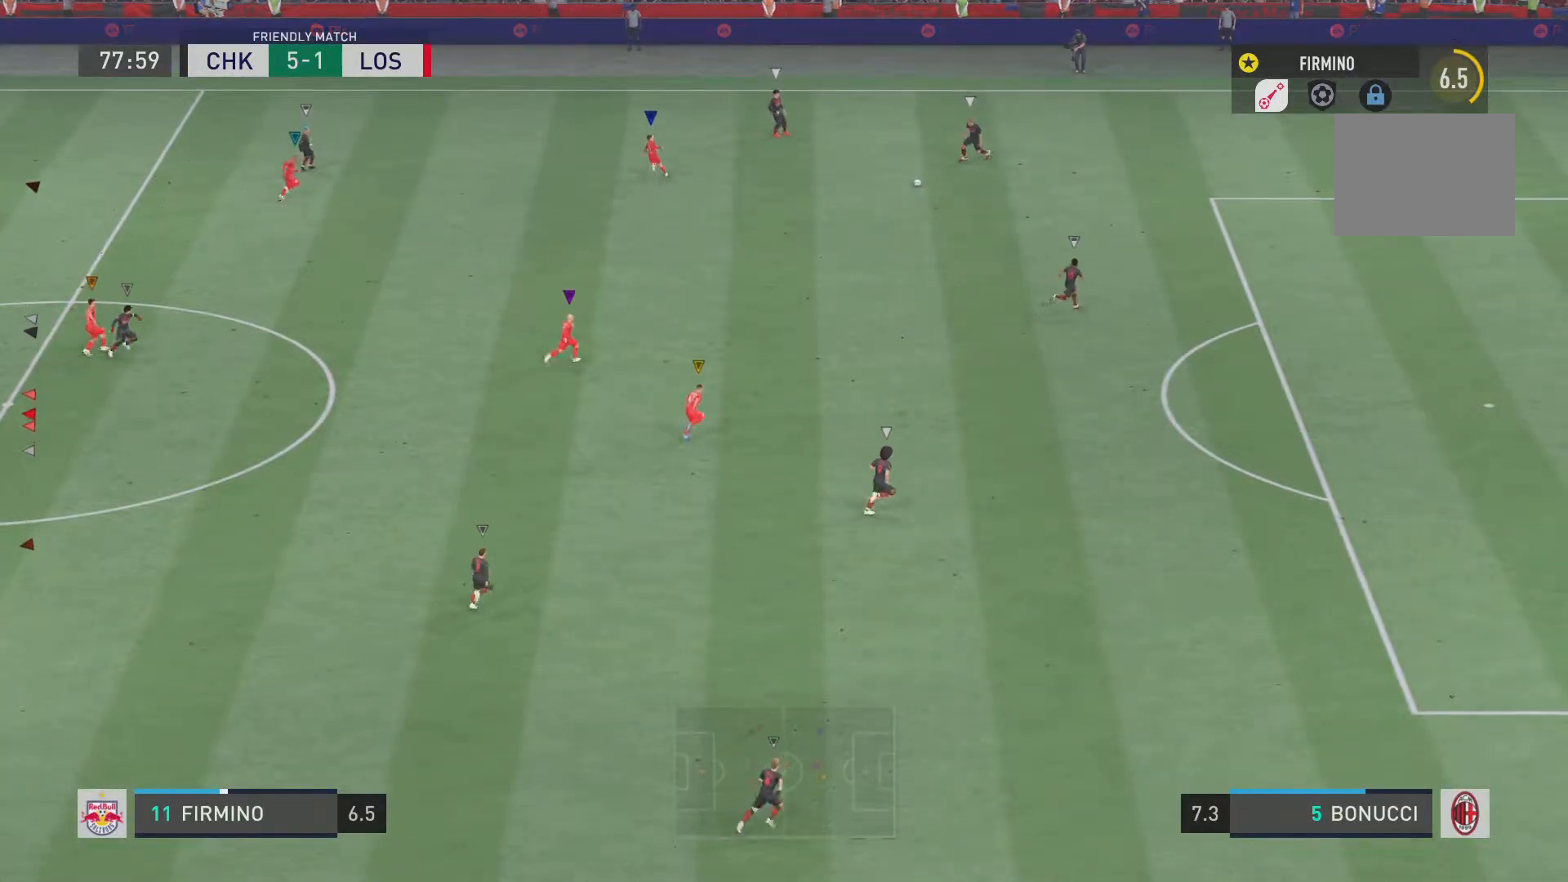
{"buttons": [], "left_stick": "center", "right_stick": "center", "events": [[367, "left_stick", "down-left"], [434, "left_stick", "center"]]}
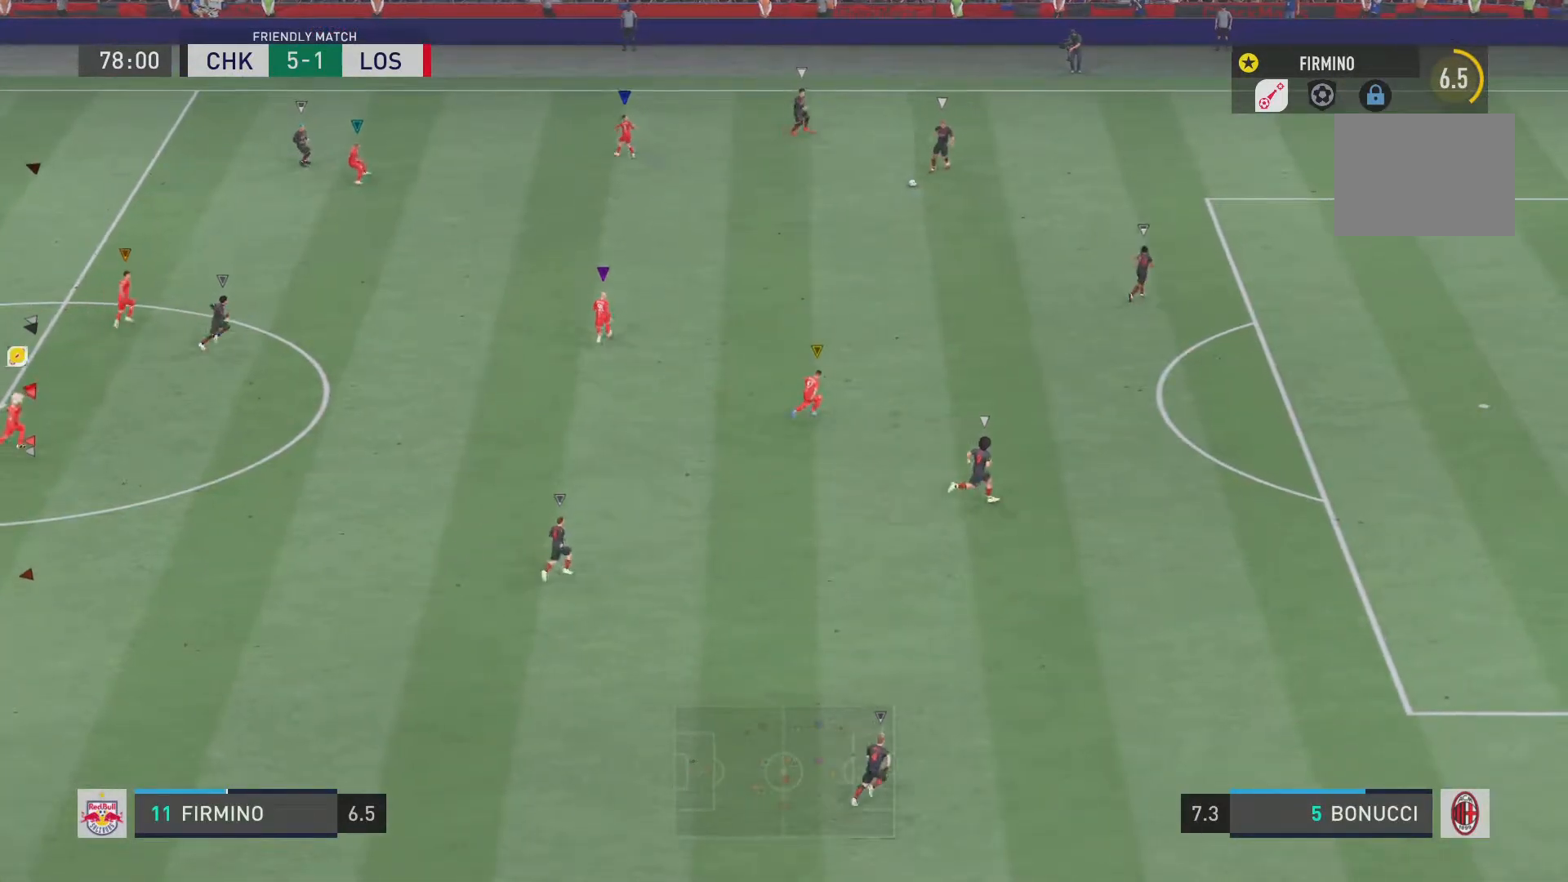
{"buttons": [], "left_stick": "down-right", "right_stick": "center", "events": [[467, "left_stick", "down-right"]]}
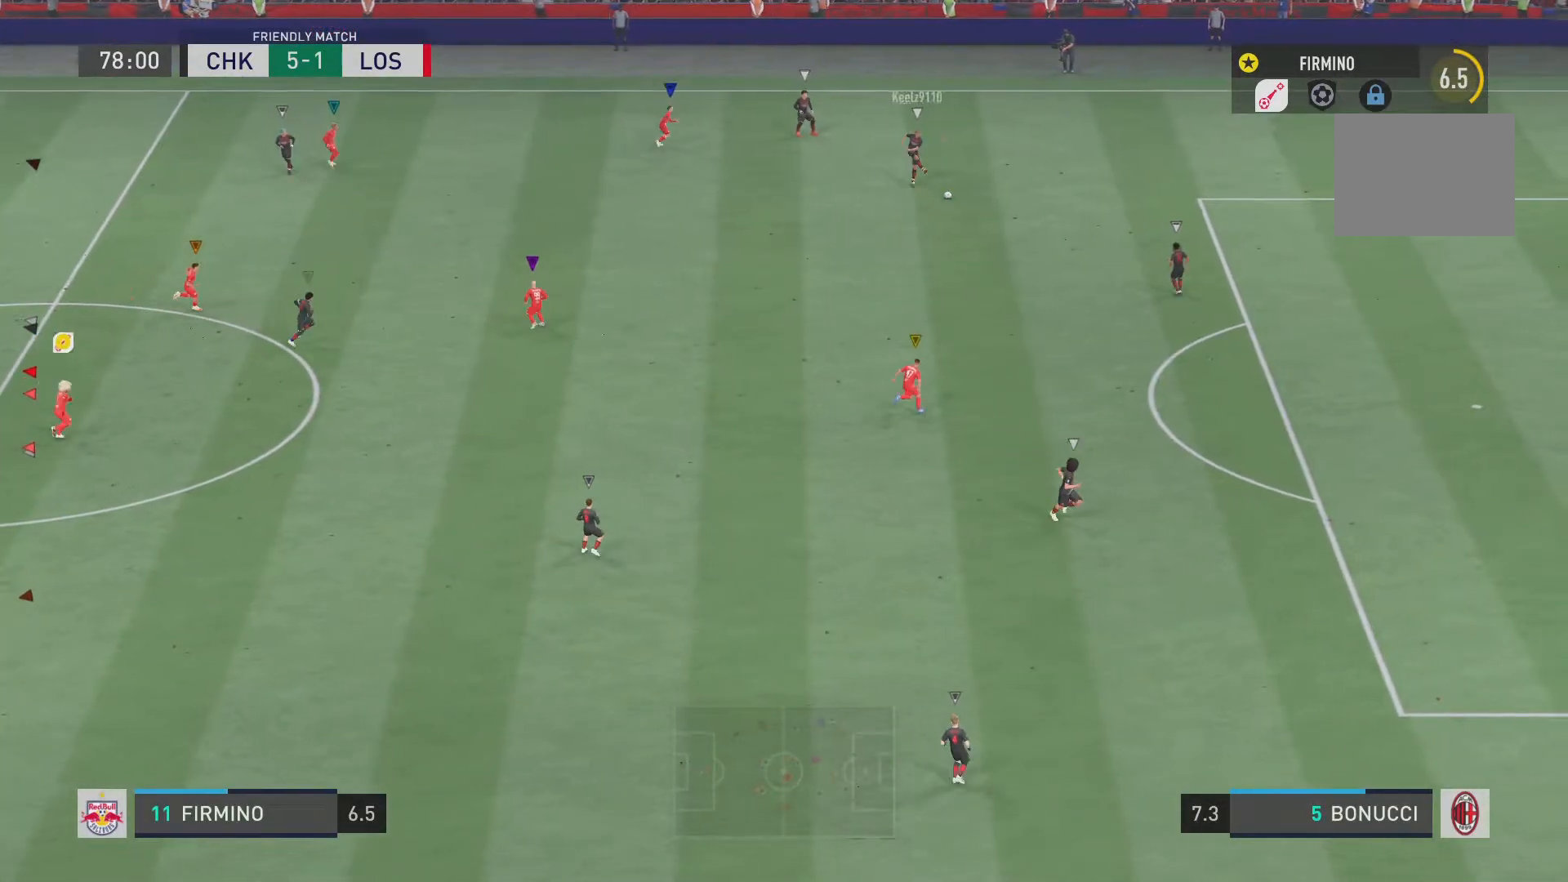
{"buttons": ["R2"], "left_stick": "down-right", "right_stick": "center", "events": [[200, "R2", "down"]]}
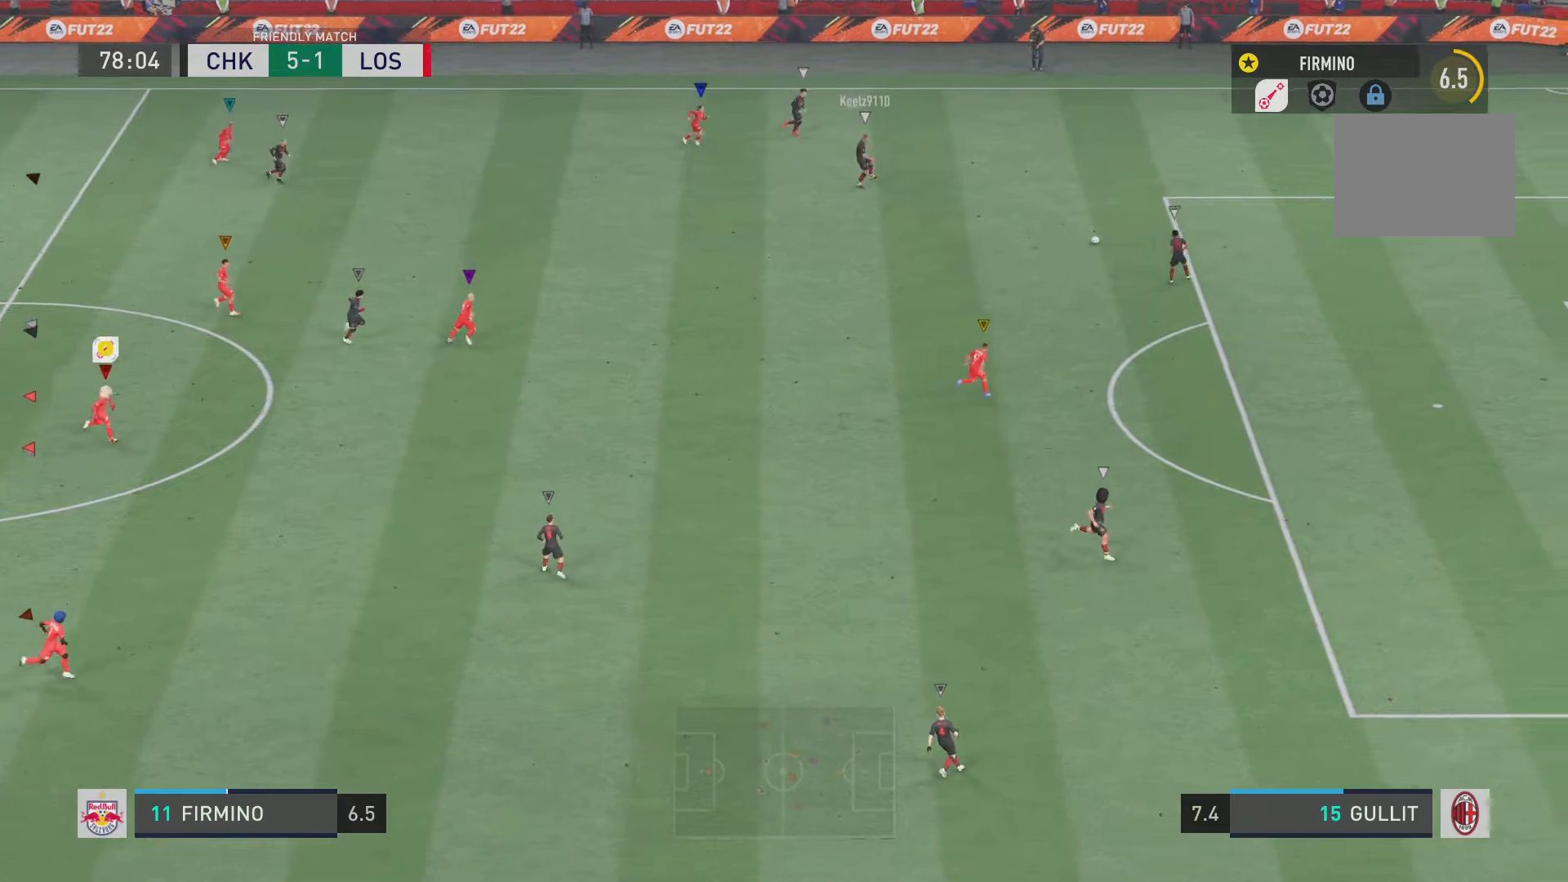
{"buttons": ["R2"], "left_stick": "down-right", "right_stick": "center", "events": [[116, "left_stick", "down"], [483, "left_stick", "down-right"]]}
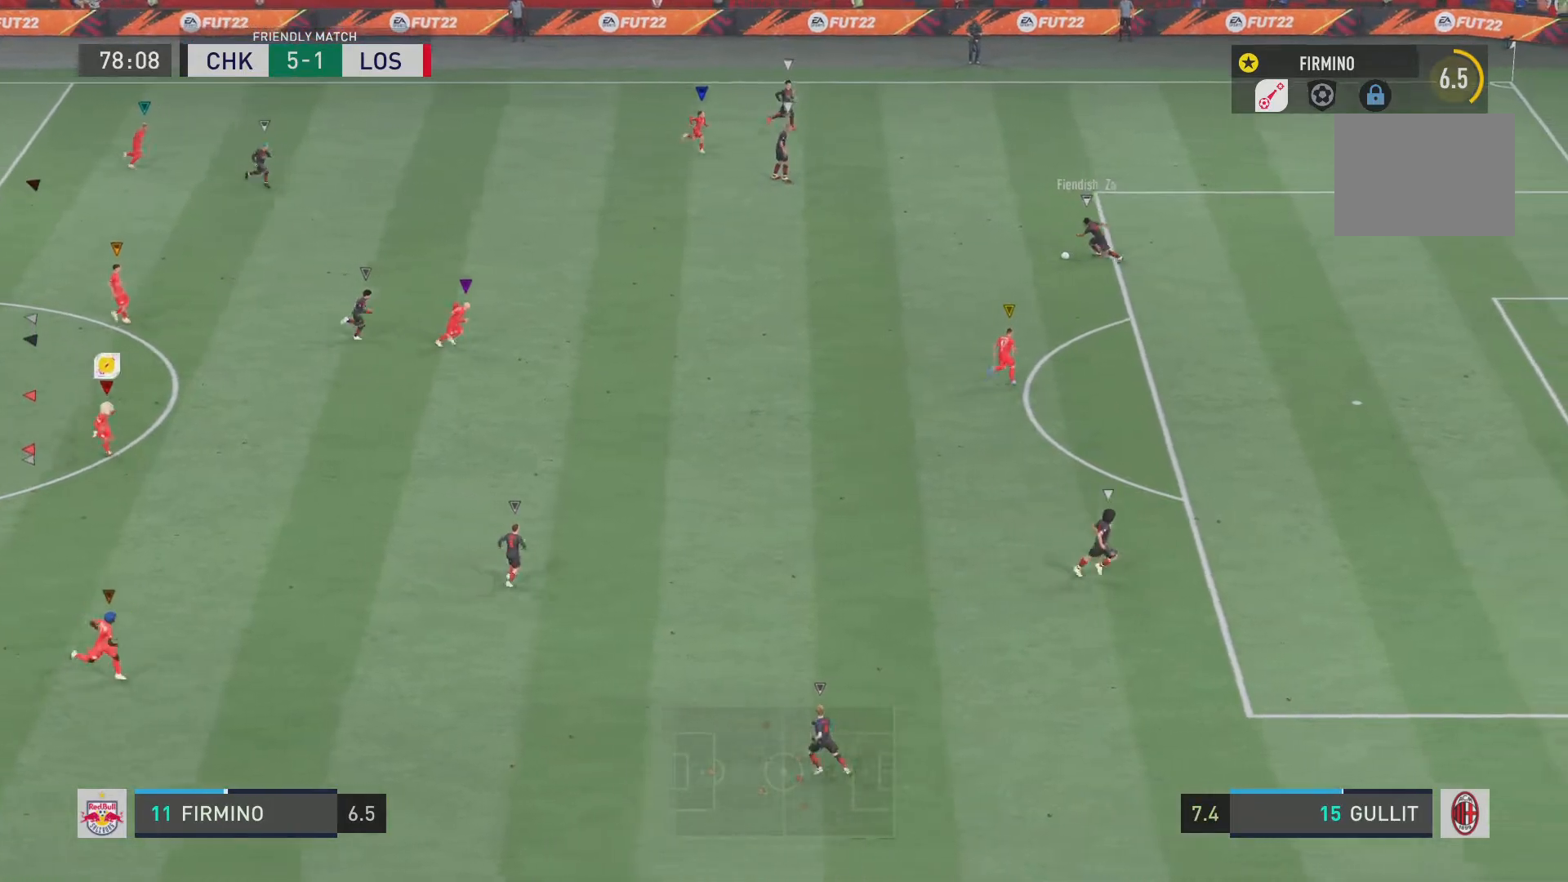
{"buttons": ["L2", "R2"], "left_stick": "center", "right_stick": "center", "events": [[284, "L2", "down"], [450, "left_stick", "center"]]}
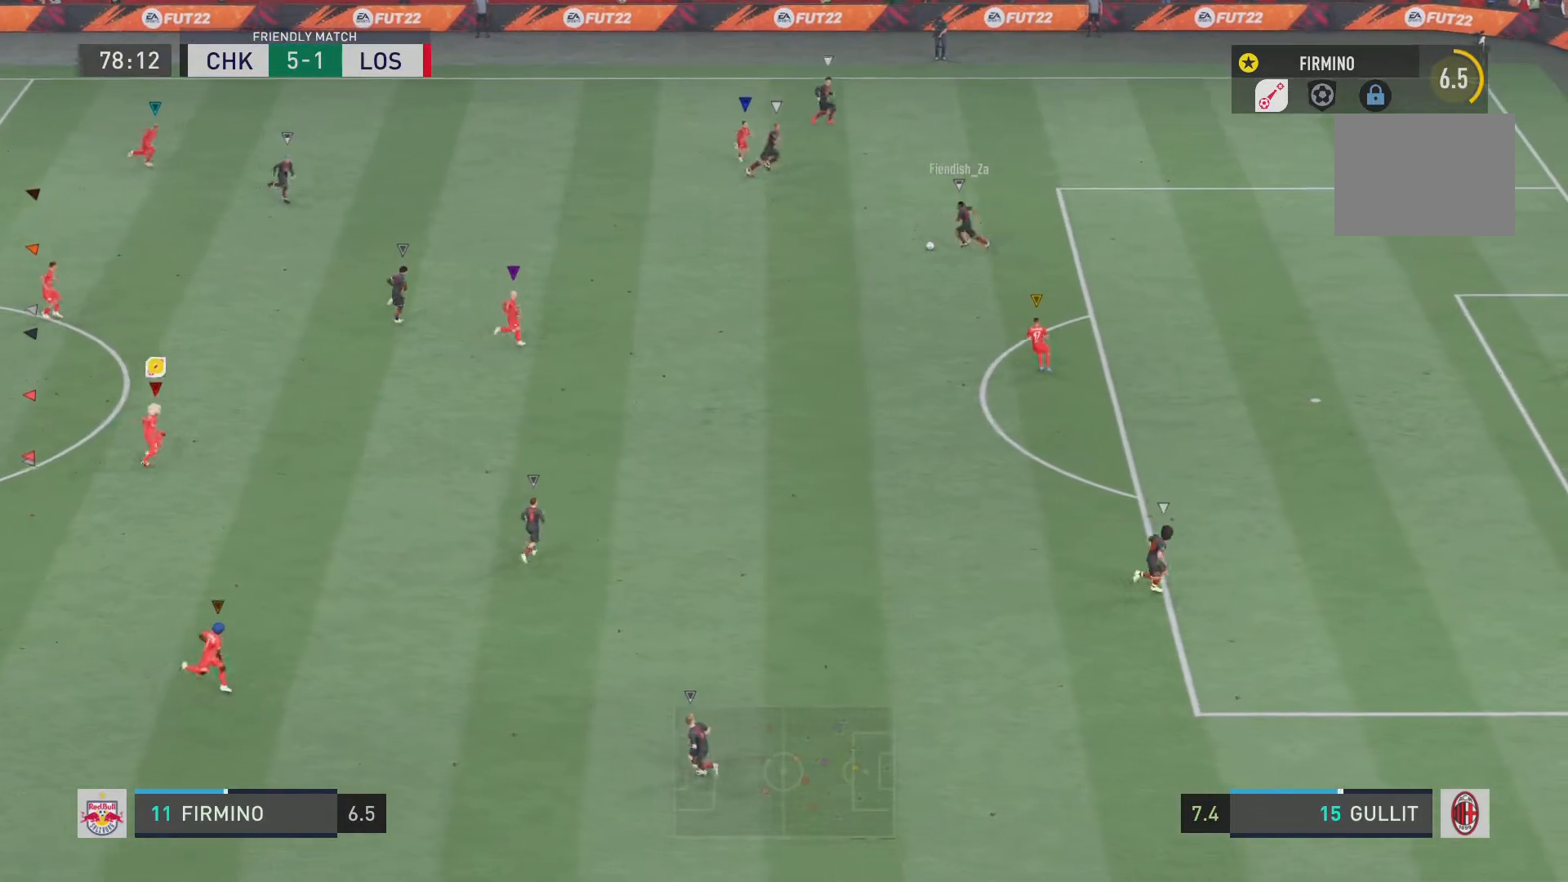
{"buttons": ["L2", "R2"], "left_stick": "left", "right_stick": "center", "events": [[150, "left_stick", "left"]]}
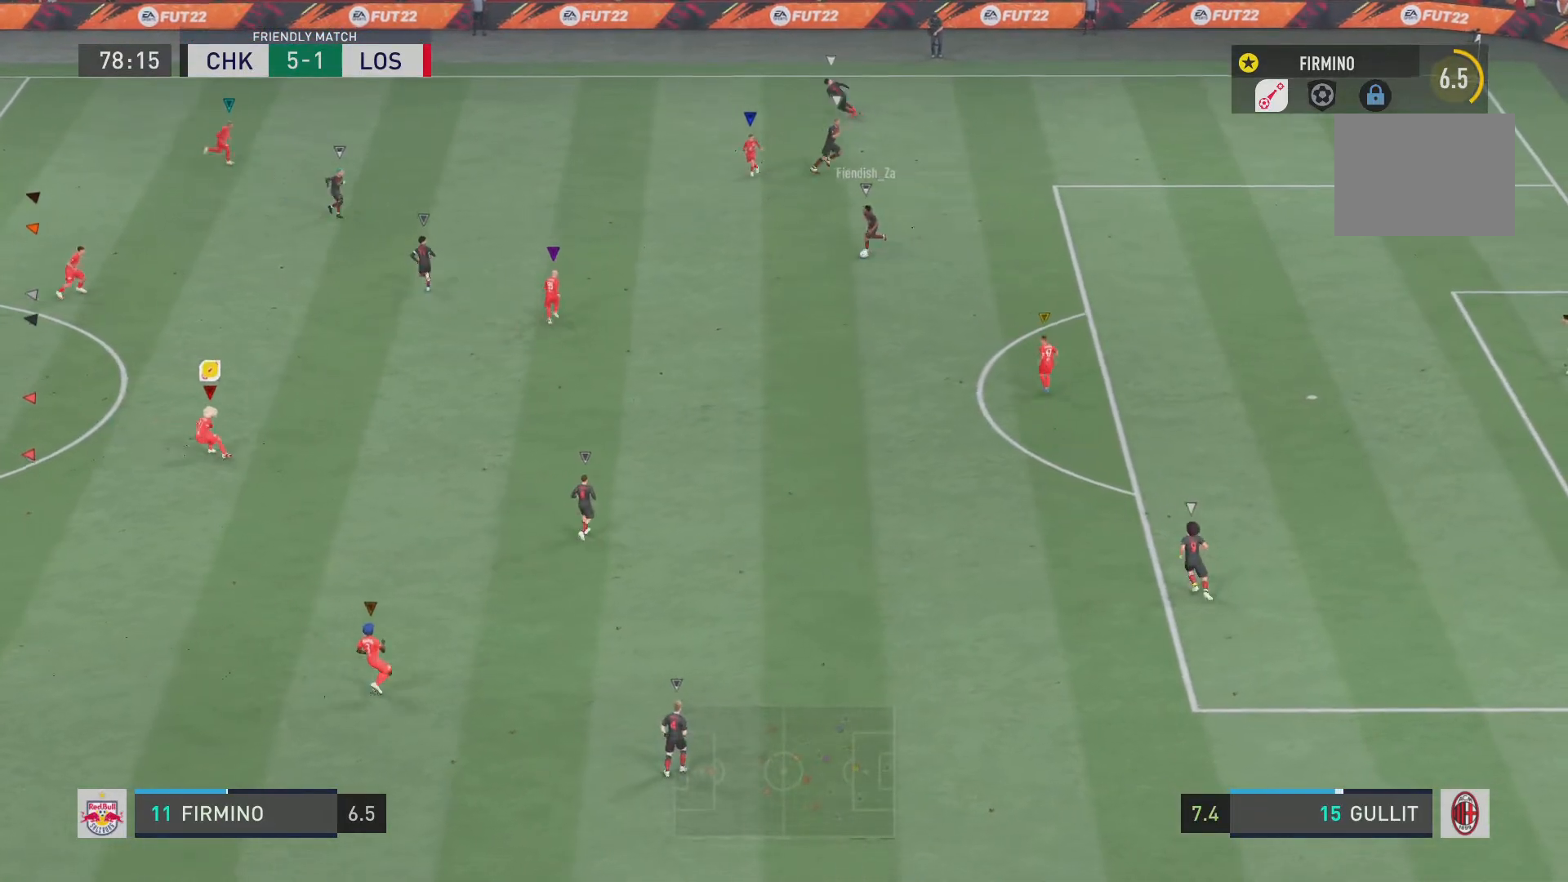
{"buttons": ["L2", "R2"], "left_stick": "down", "right_stick": "center", "events": [[234, "left_stick", "down-left"], [367, "left_stick", "down"]]}
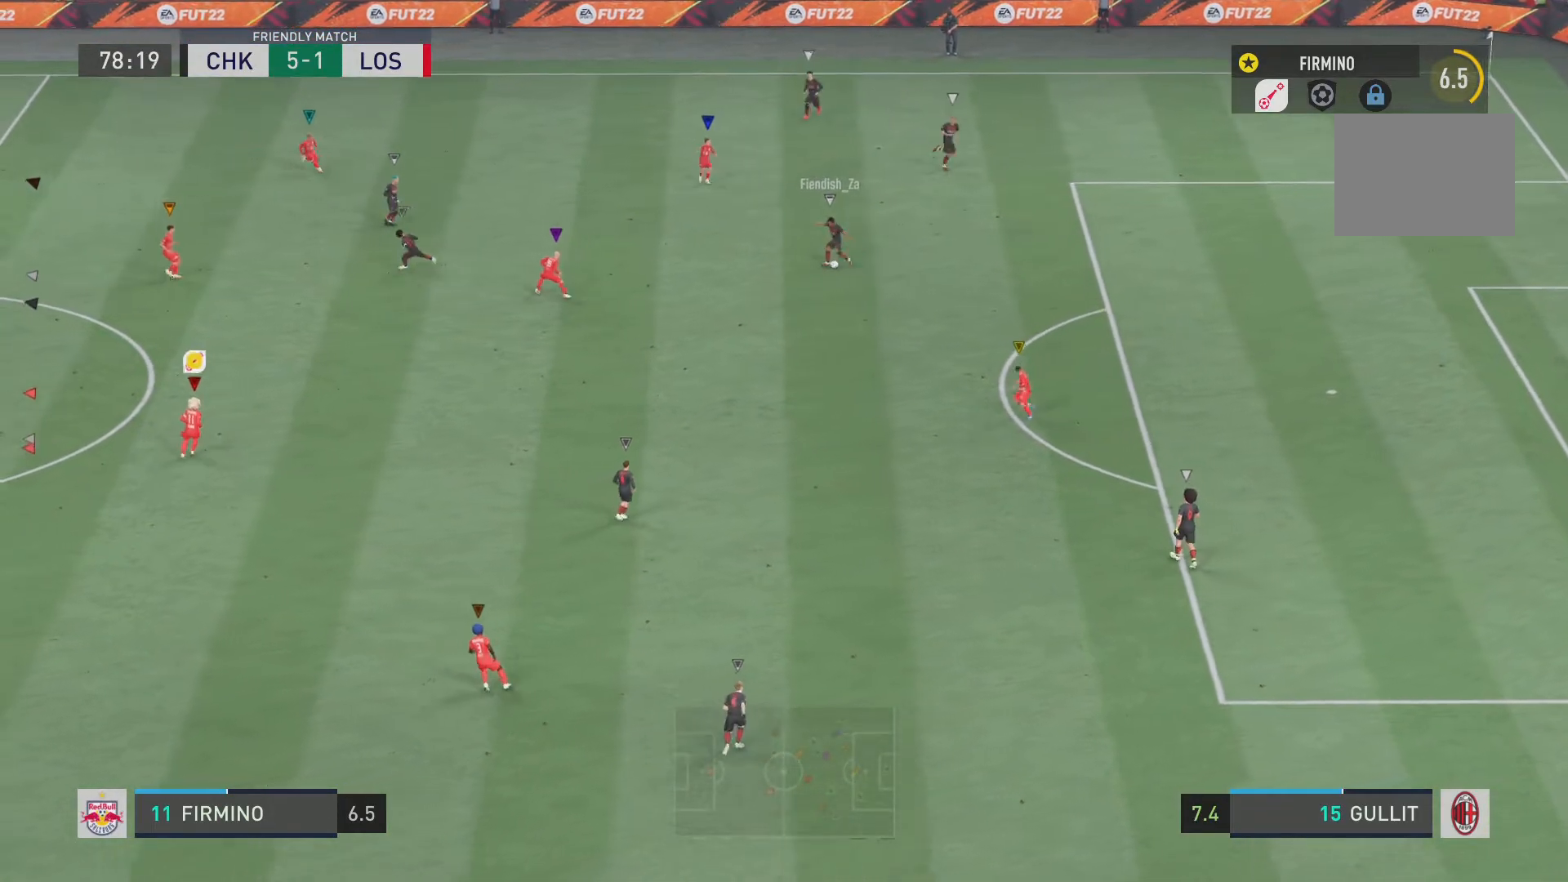
{"buttons": ["L2", "R2"], "left_stick": "down", "right_stick": "center", "events": []}
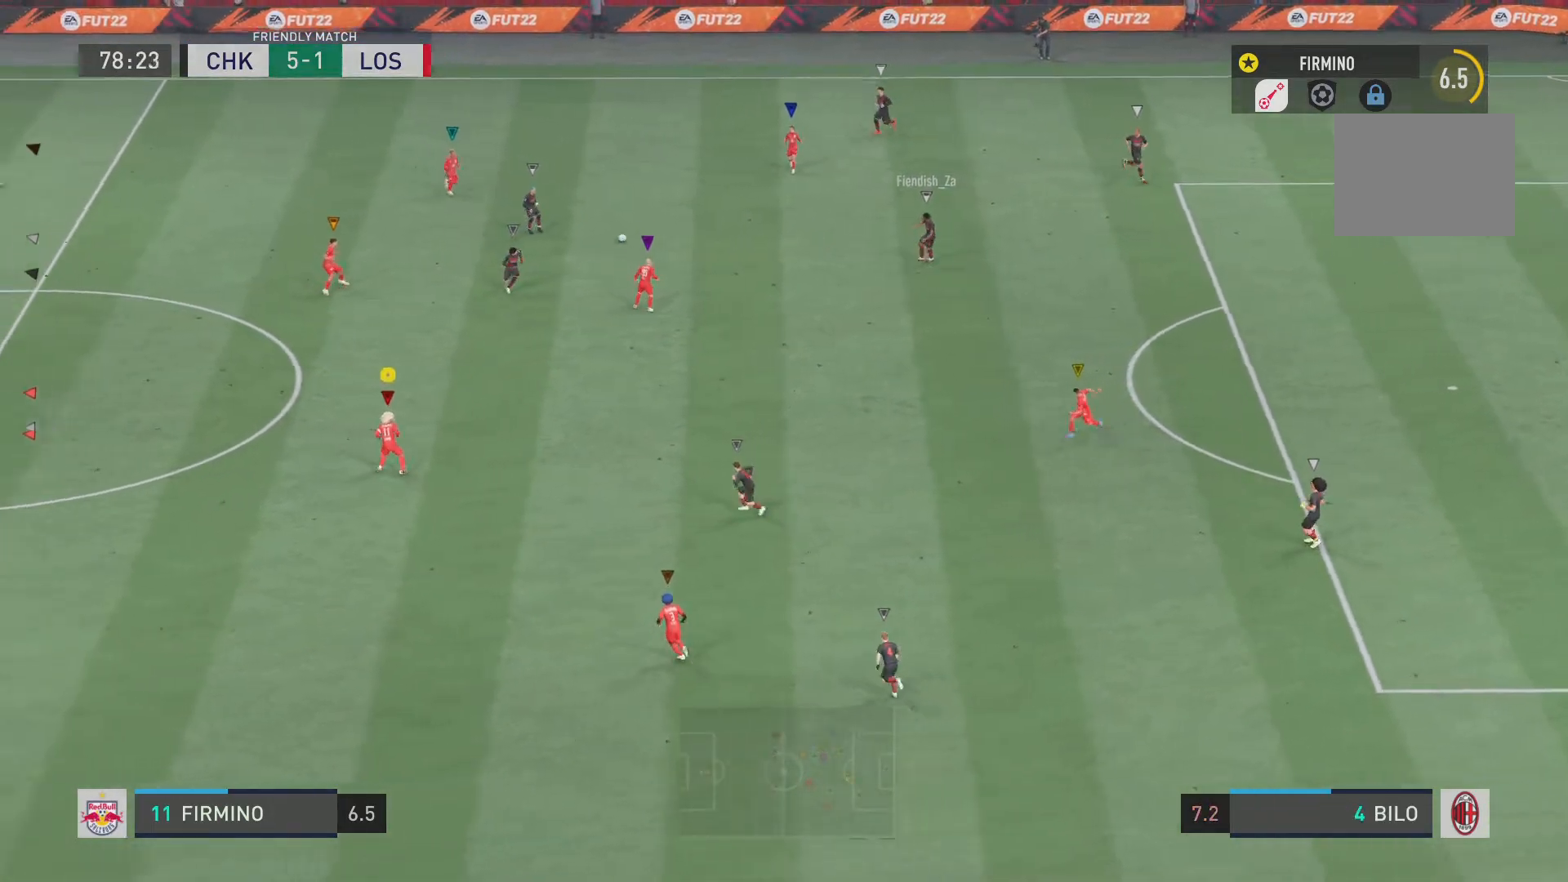
{"buttons": ["L2", "R2"], "left_stick": "left", "right_stick": "center", "events": [[17, "left_stick", "left"]]}